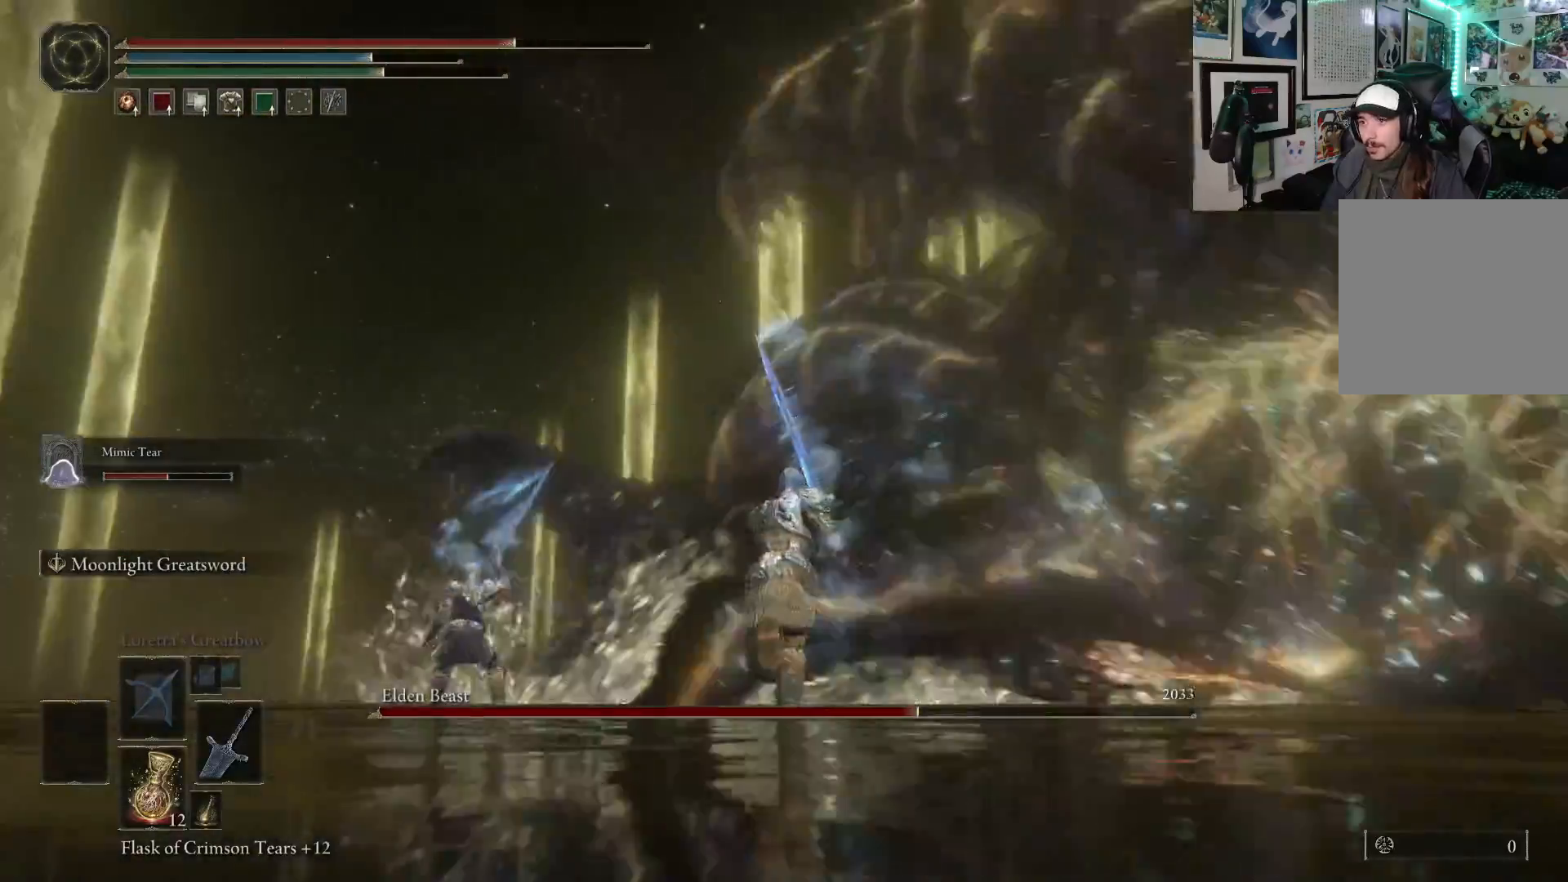
Gameplay with a controller (Xbox layout); each line is a JSON object with the inputs held at the frame after it. "events" lists button and stick changes between this image and that frame as [ms after this image, input, new state], when the widget could be followed in between. Not read: L3.
{"buttons": [], "left_stick": "up-right", "right_stick": "right", "events": [[33, "B", "up"], [117, "left_stick", "up-right"], [267, "right_stick", "right"]]}
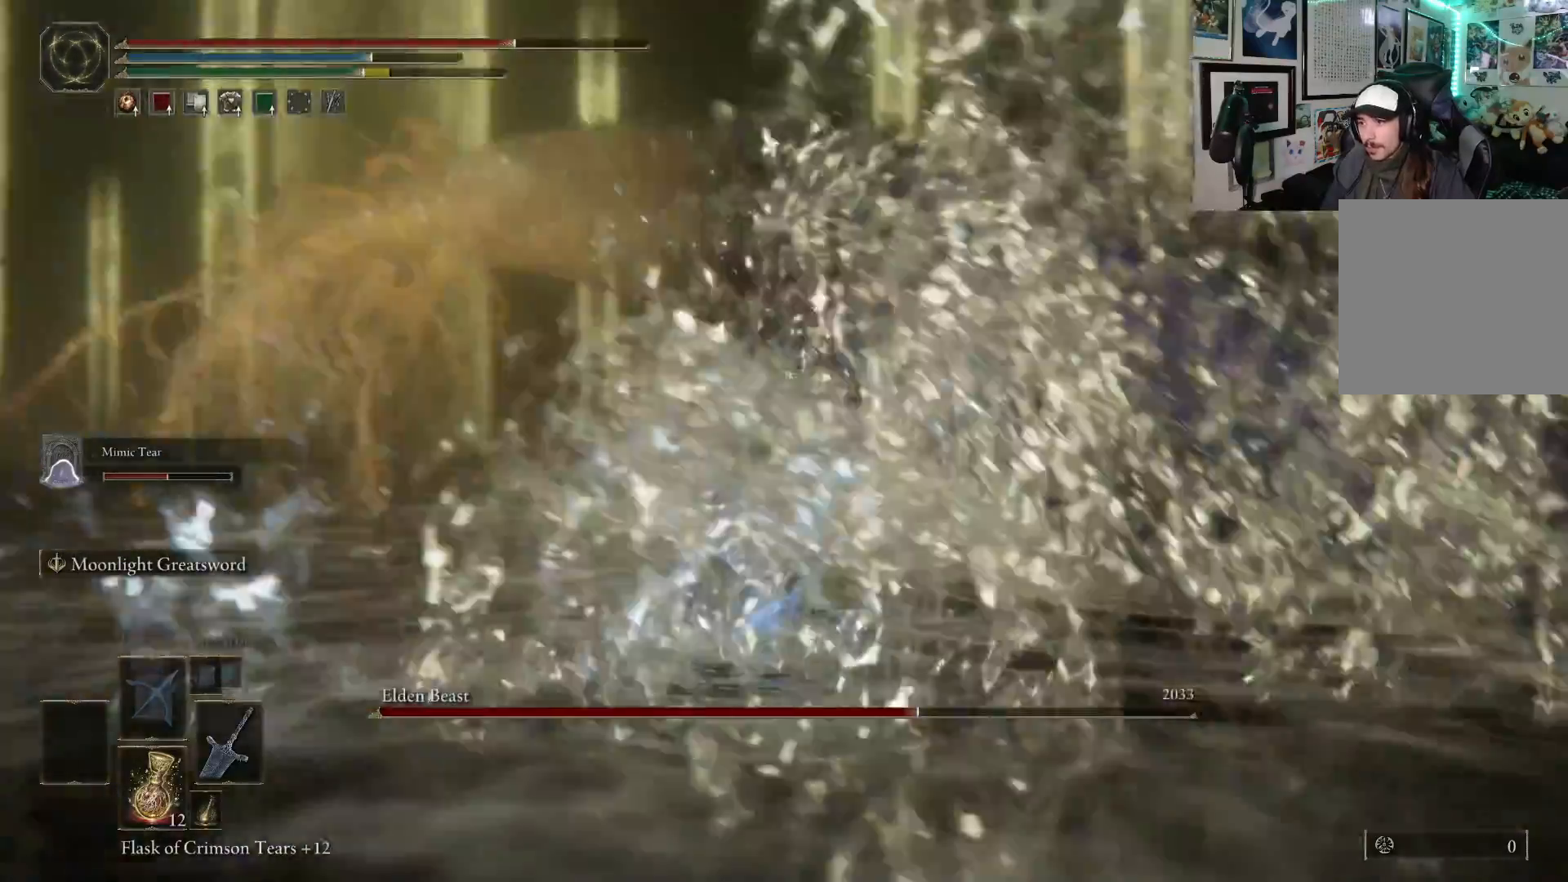
{"buttons": [], "left_stick": "up", "right_stick": "center", "events": [[317, "left_stick", "up"], [467, "right_stick", "center"]]}
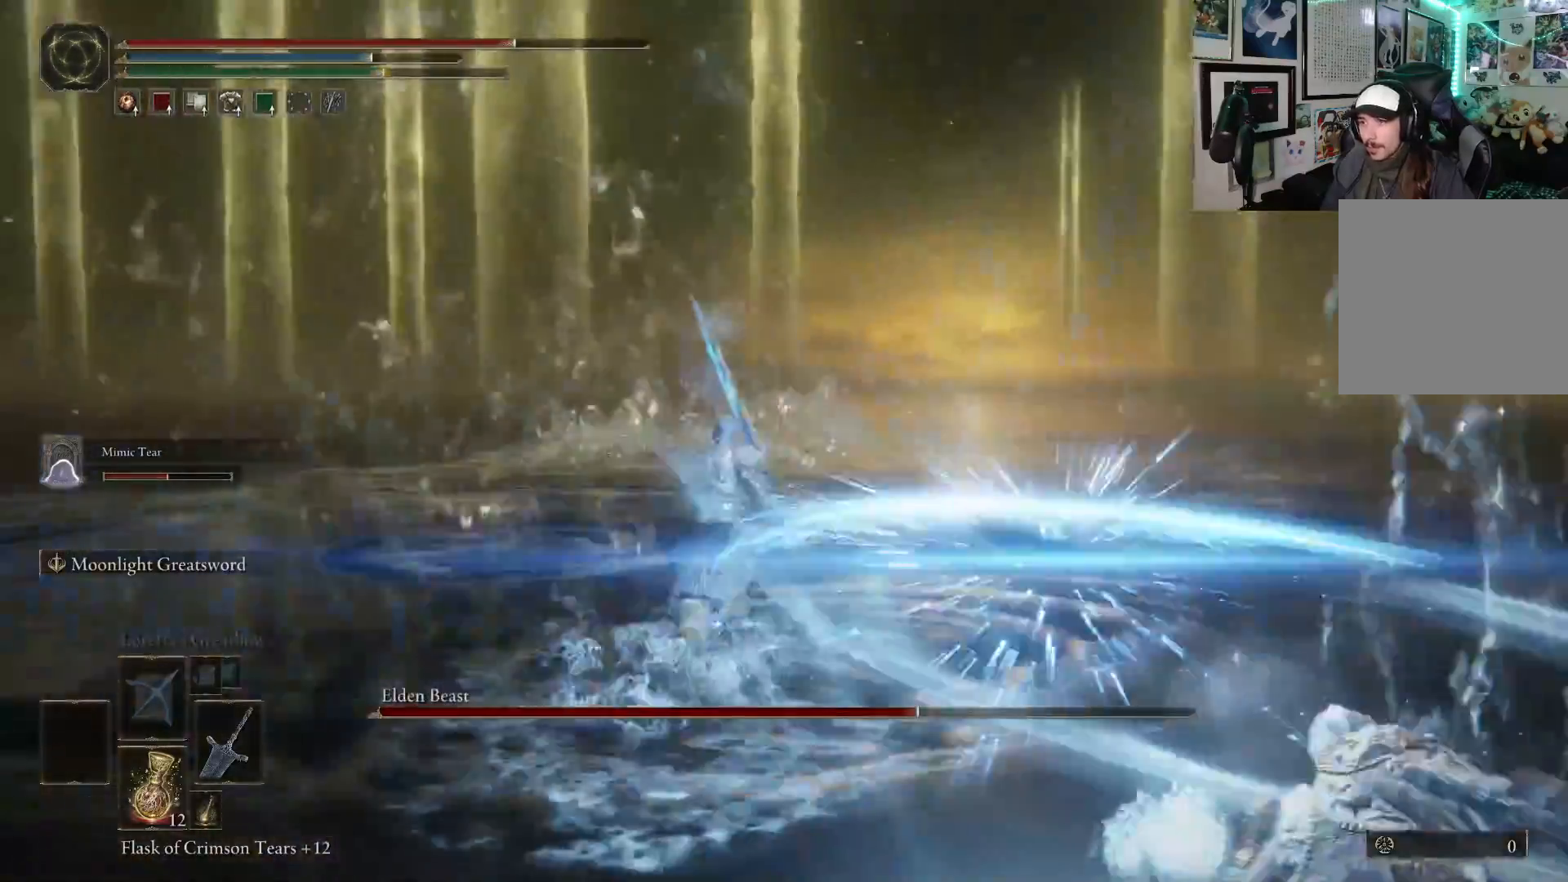
{"buttons": [], "left_stick": "up", "right_stick": "center", "events": [[167, "right_stick", "right"], [333, "right_stick", "center"]]}
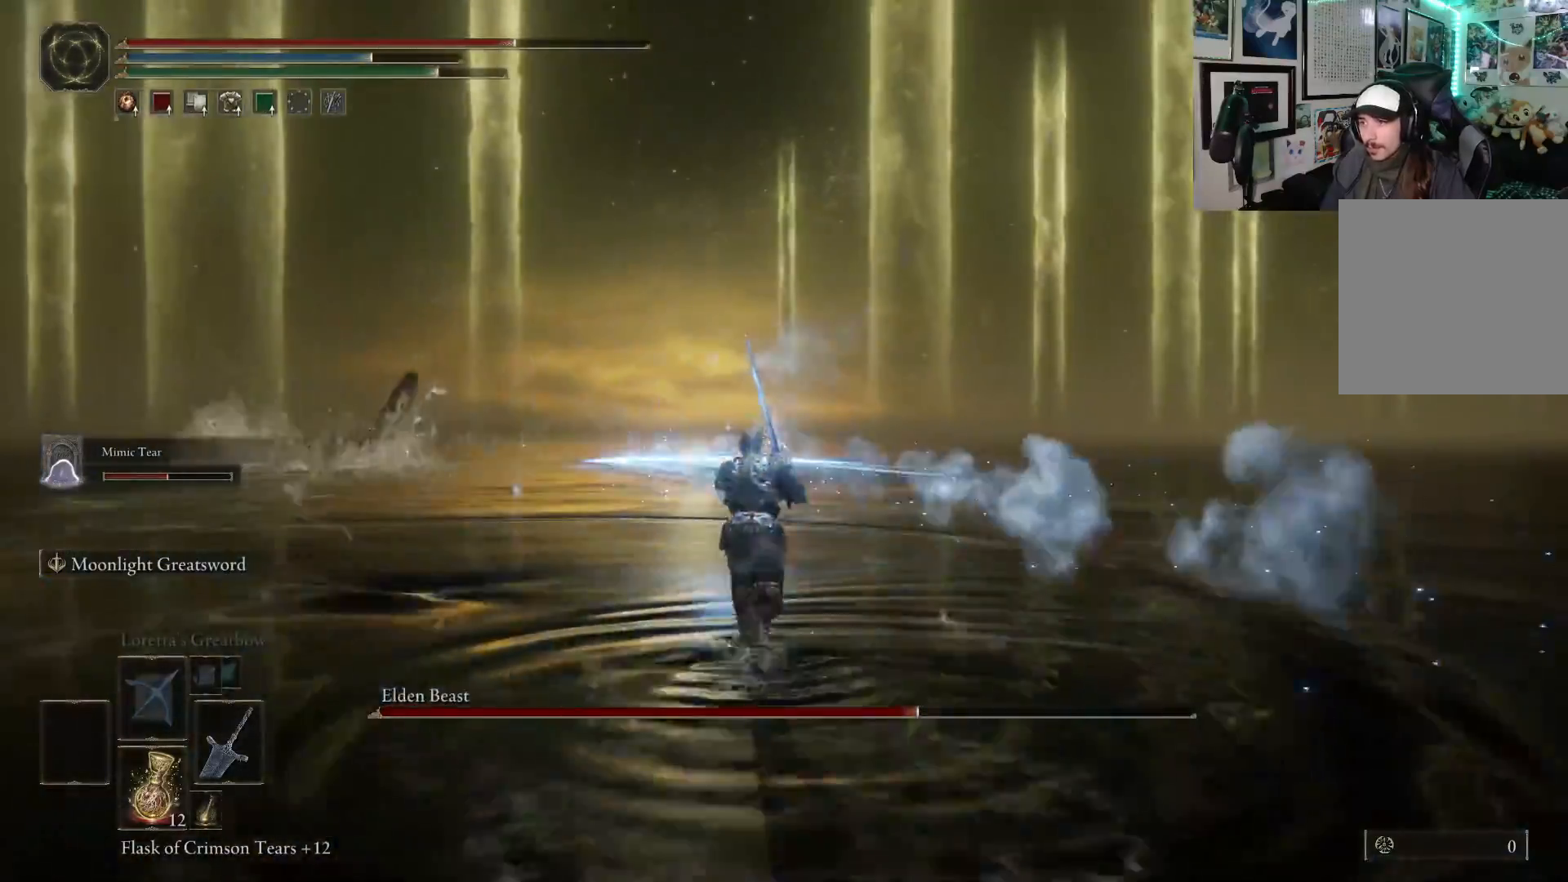
{"buttons": [], "left_stick": "up", "right_stick": "center", "events": []}
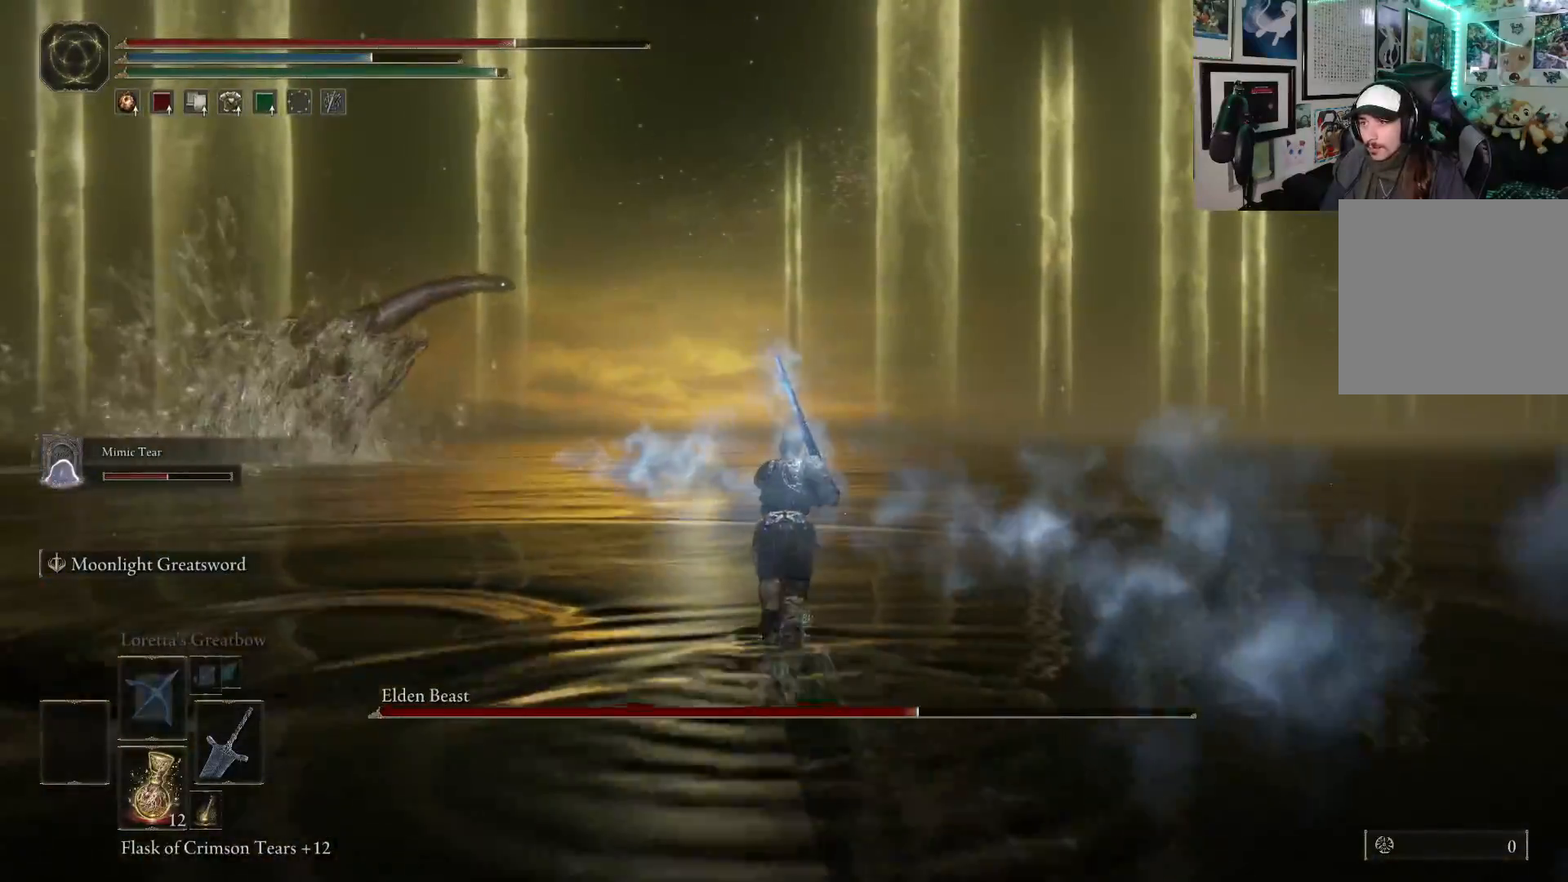
{"buttons": ["B"], "left_stick": "up-left", "right_stick": "center", "events": [[200, "left_stick", "up-left"], [333, "B", "down"]]}
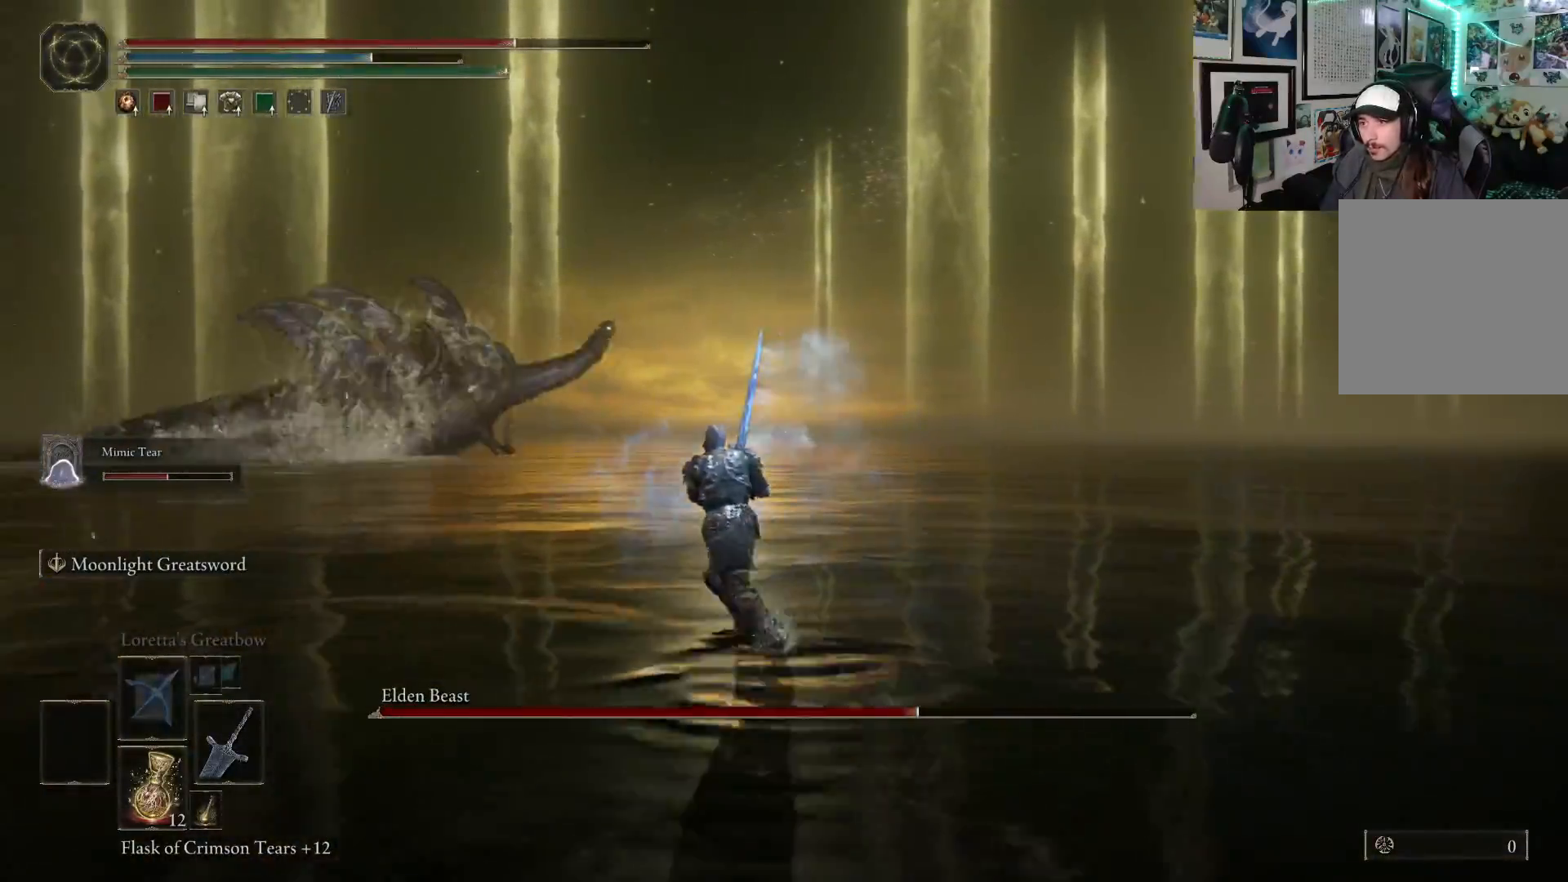
{"buttons": ["B"], "left_stick": "up", "right_stick": "center", "events": [[250, "left_stick", "up"]]}
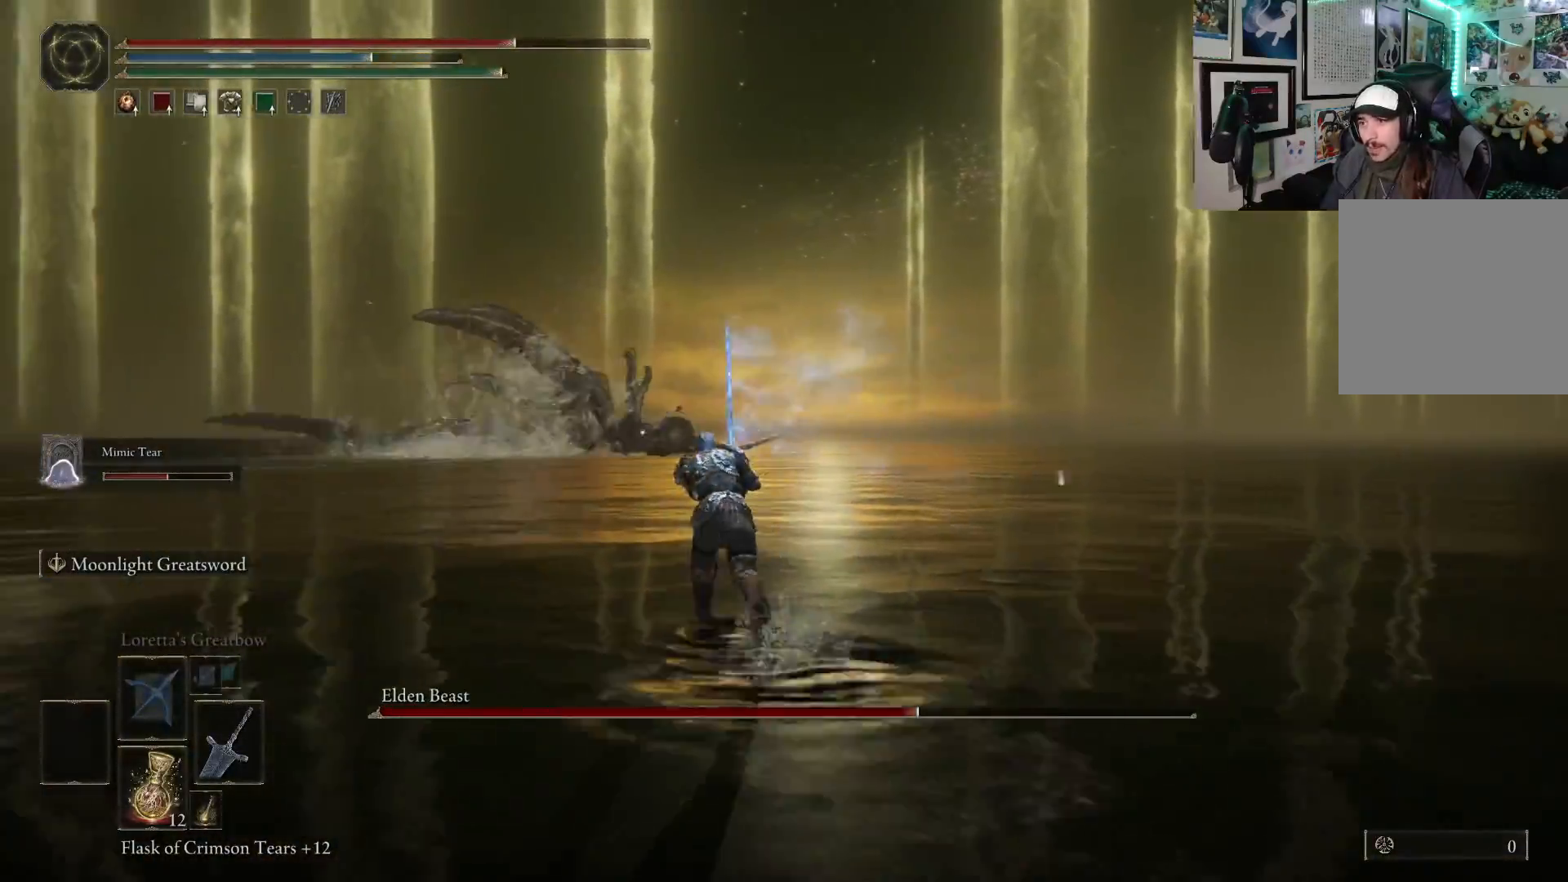
{"buttons": [], "left_stick": "up", "right_stick": "center", "events": [[17, "B", "up"], [50, "L2", "down"], [183, "L2", "up"]]}
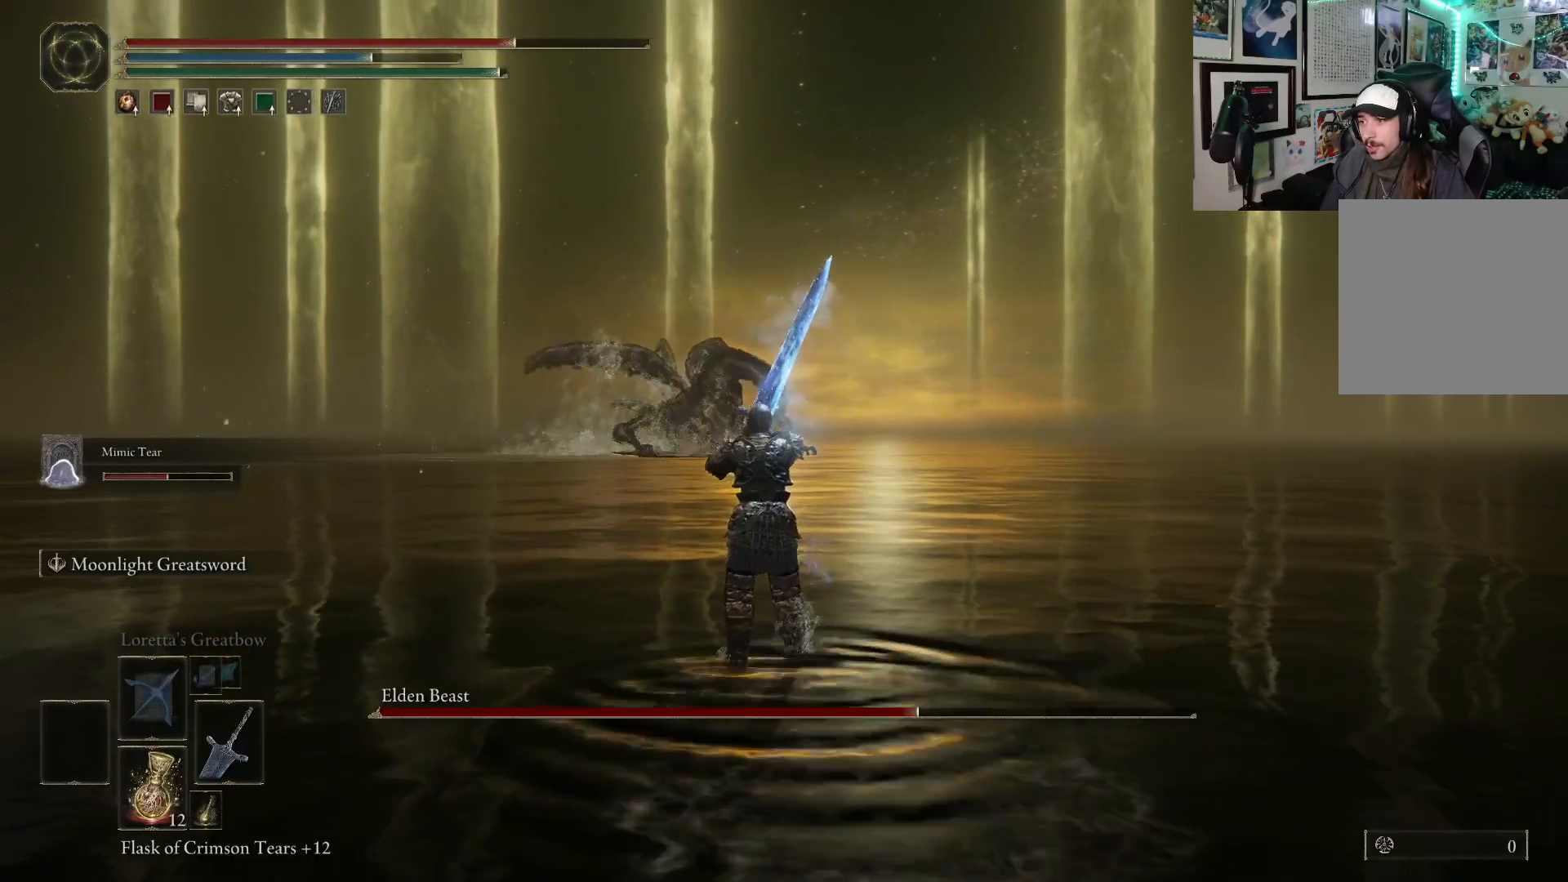
{"buttons": [], "left_stick": "center", "right_stick": "center", "events": [[367, "left_stick", "center"]]}
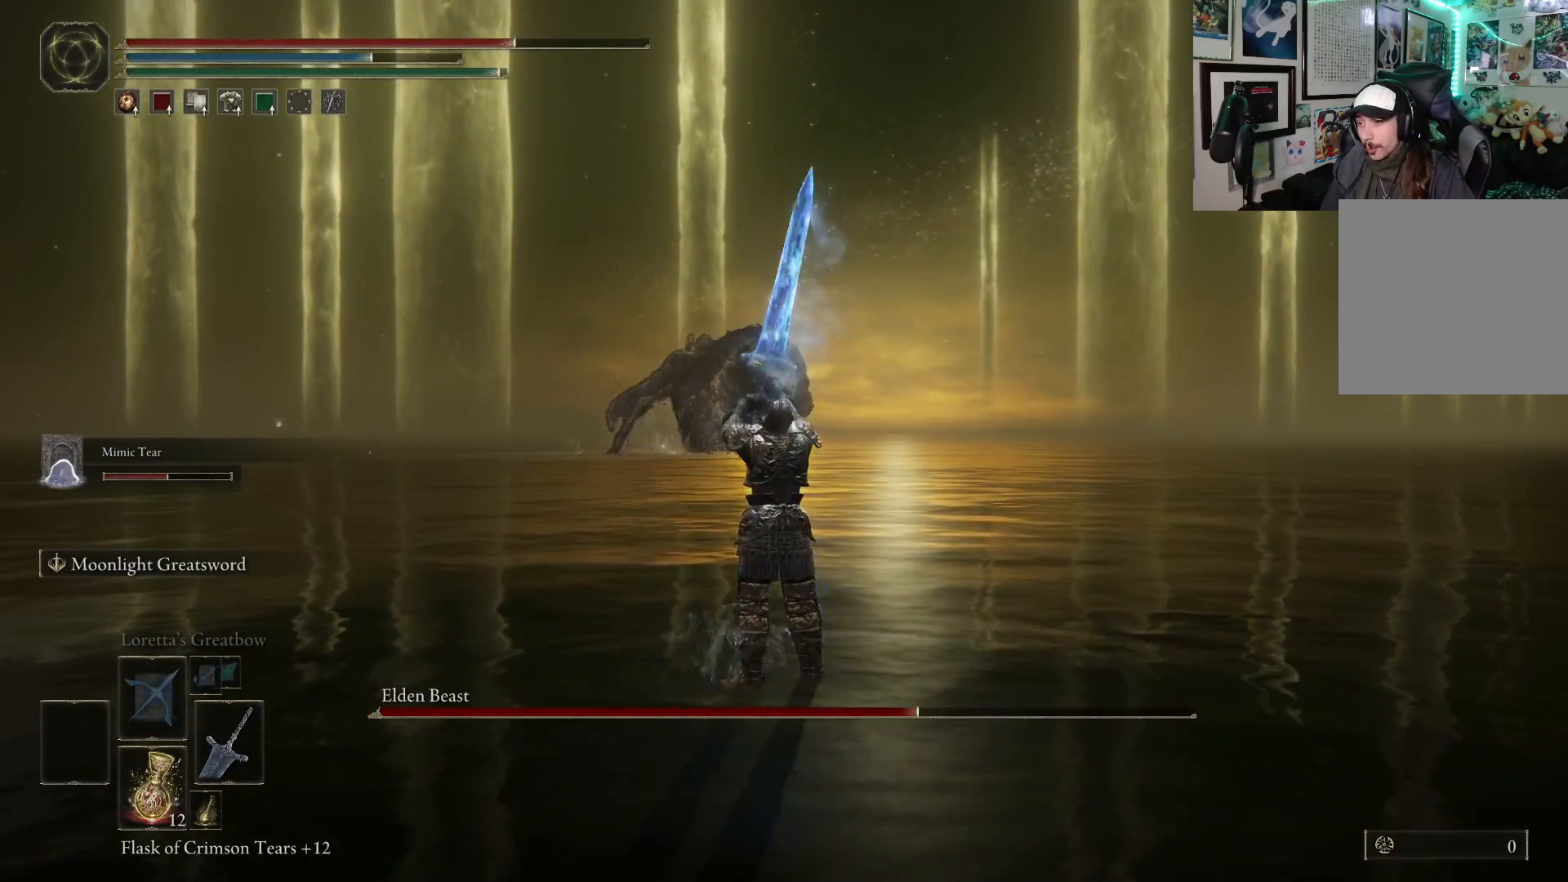
{"buttons": [], "left_stick": "up", "right_stick": "up-left", "events": [[217, "left_stick", "up"], [383, "right_stick", "up-left"]]}
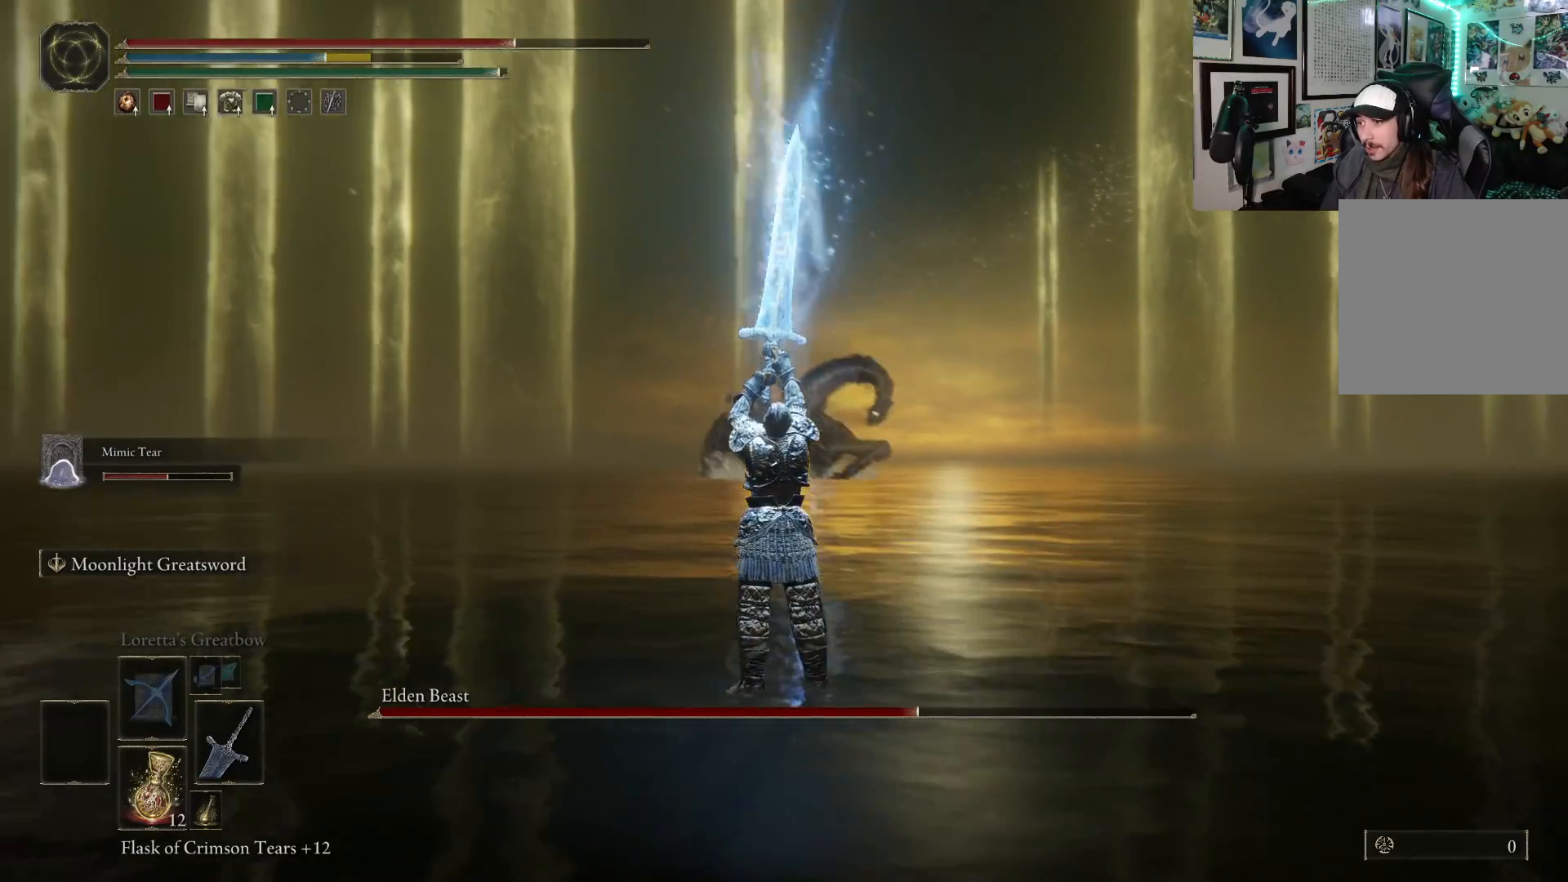
{"buttons": [], "left_stick": "up", "right_stick": "center", "events": [[33, "right_stick", "center"]]}
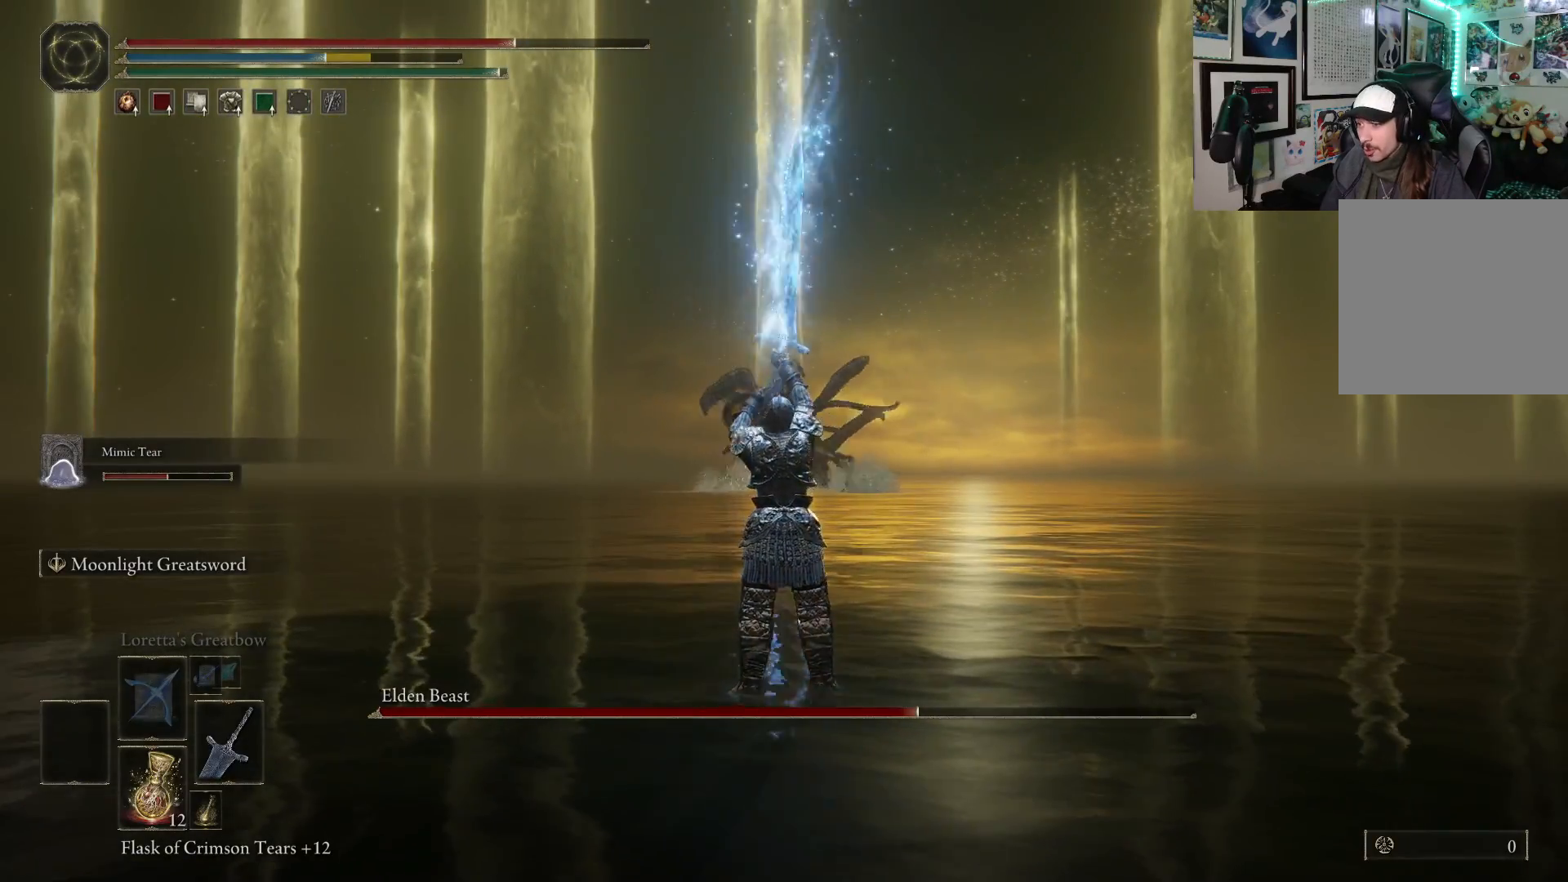
{"buttons": ["B"], "left_stick": "up", "right_stick": "center", "events": [[467, "B", "down"]]}
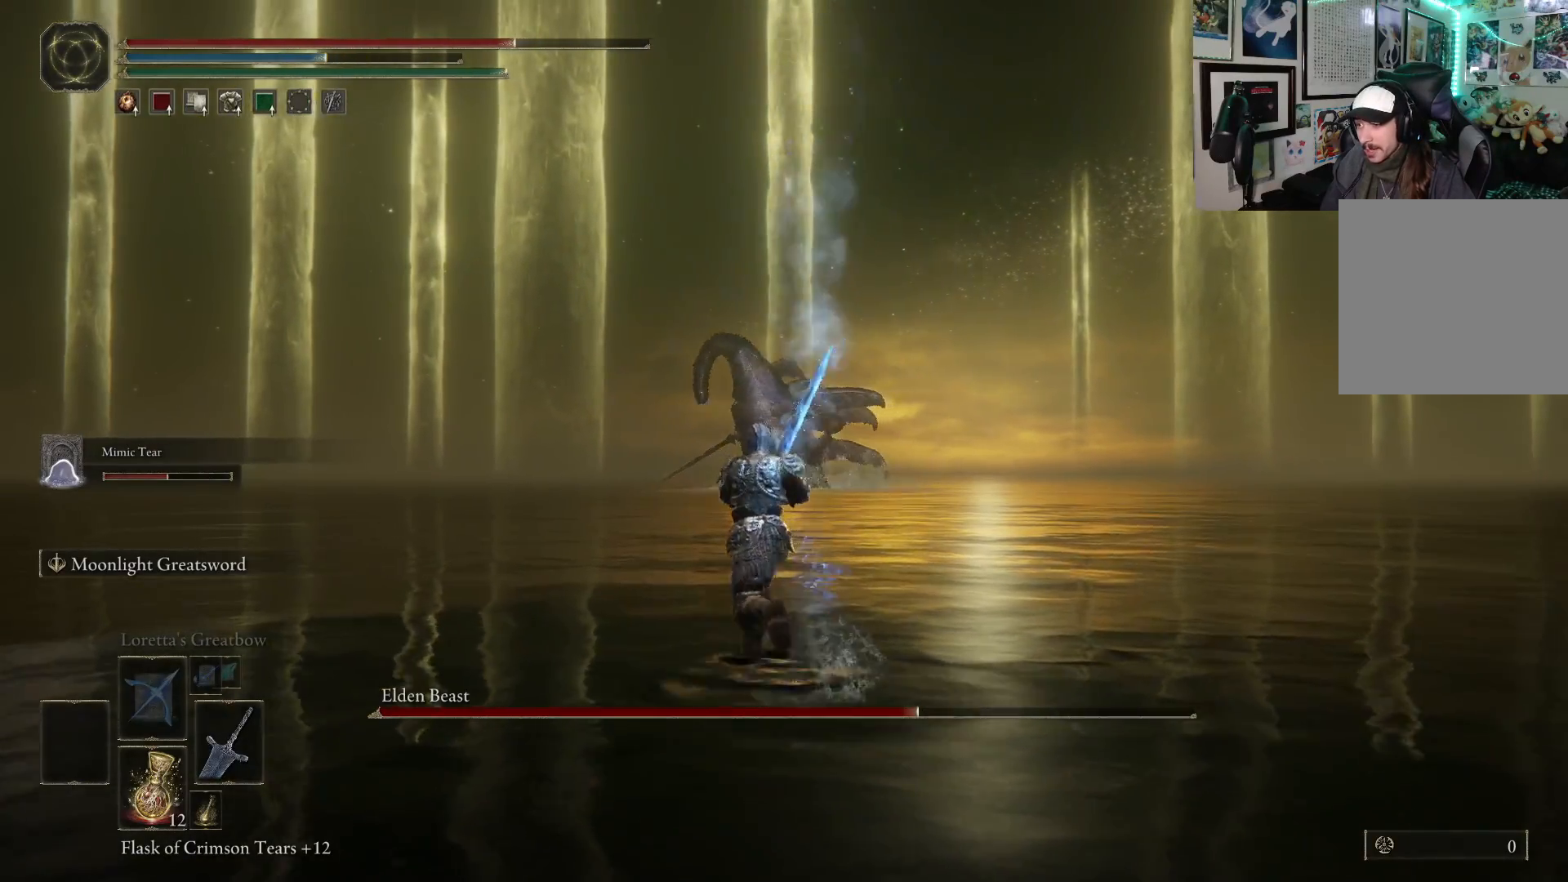
{"buttons": ["B"], "left_stick": "up", "right_stick": "center", "events": []}
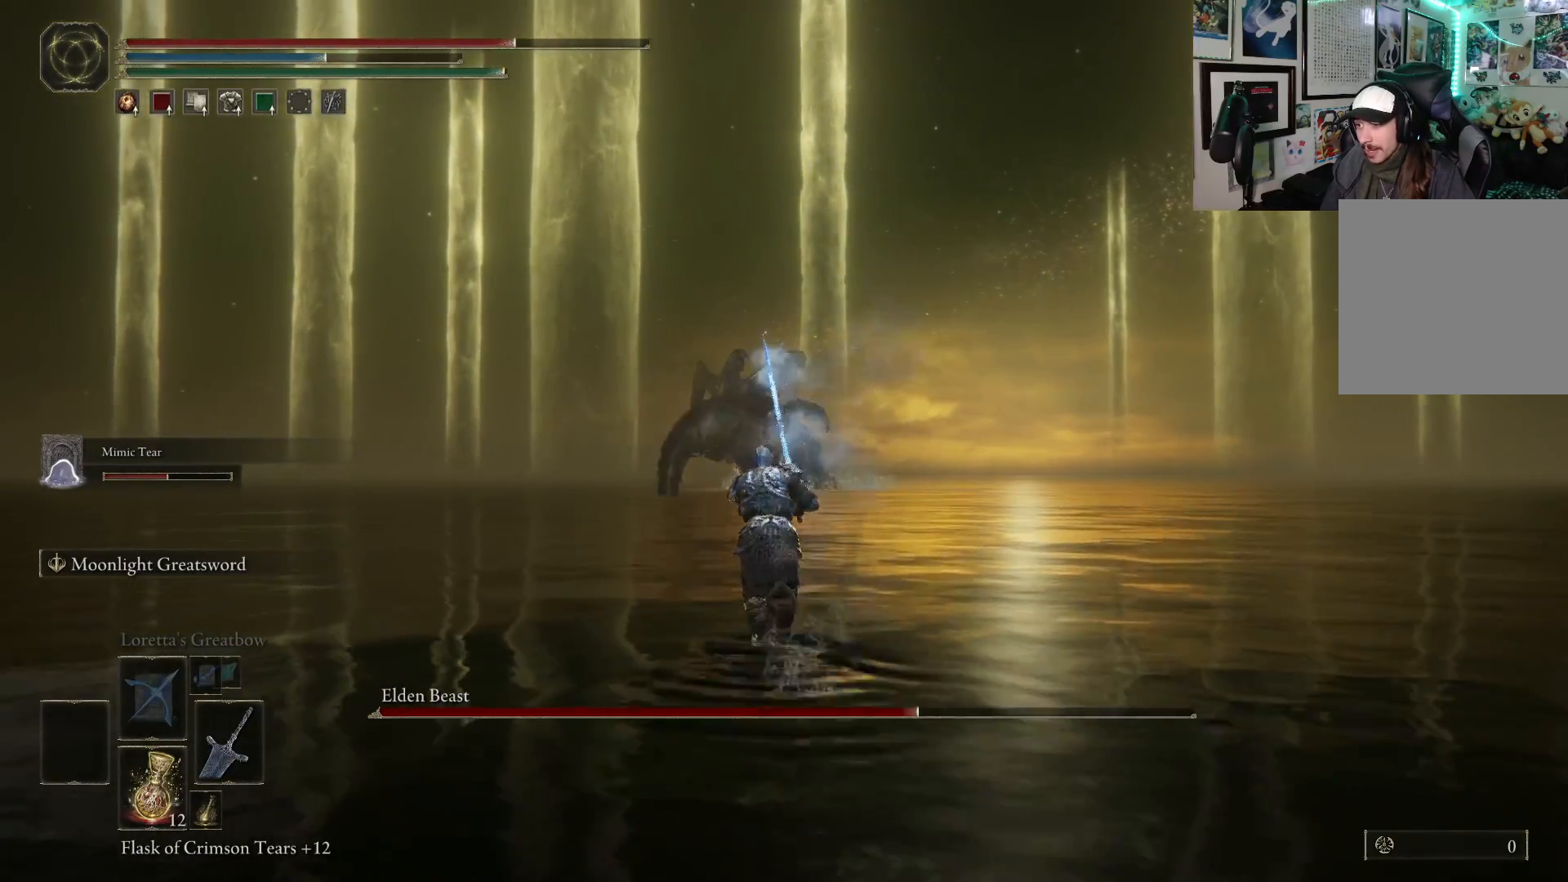
{"buttons": ["B"], "left_stick": "up", "right_stick": "center", "events": []}
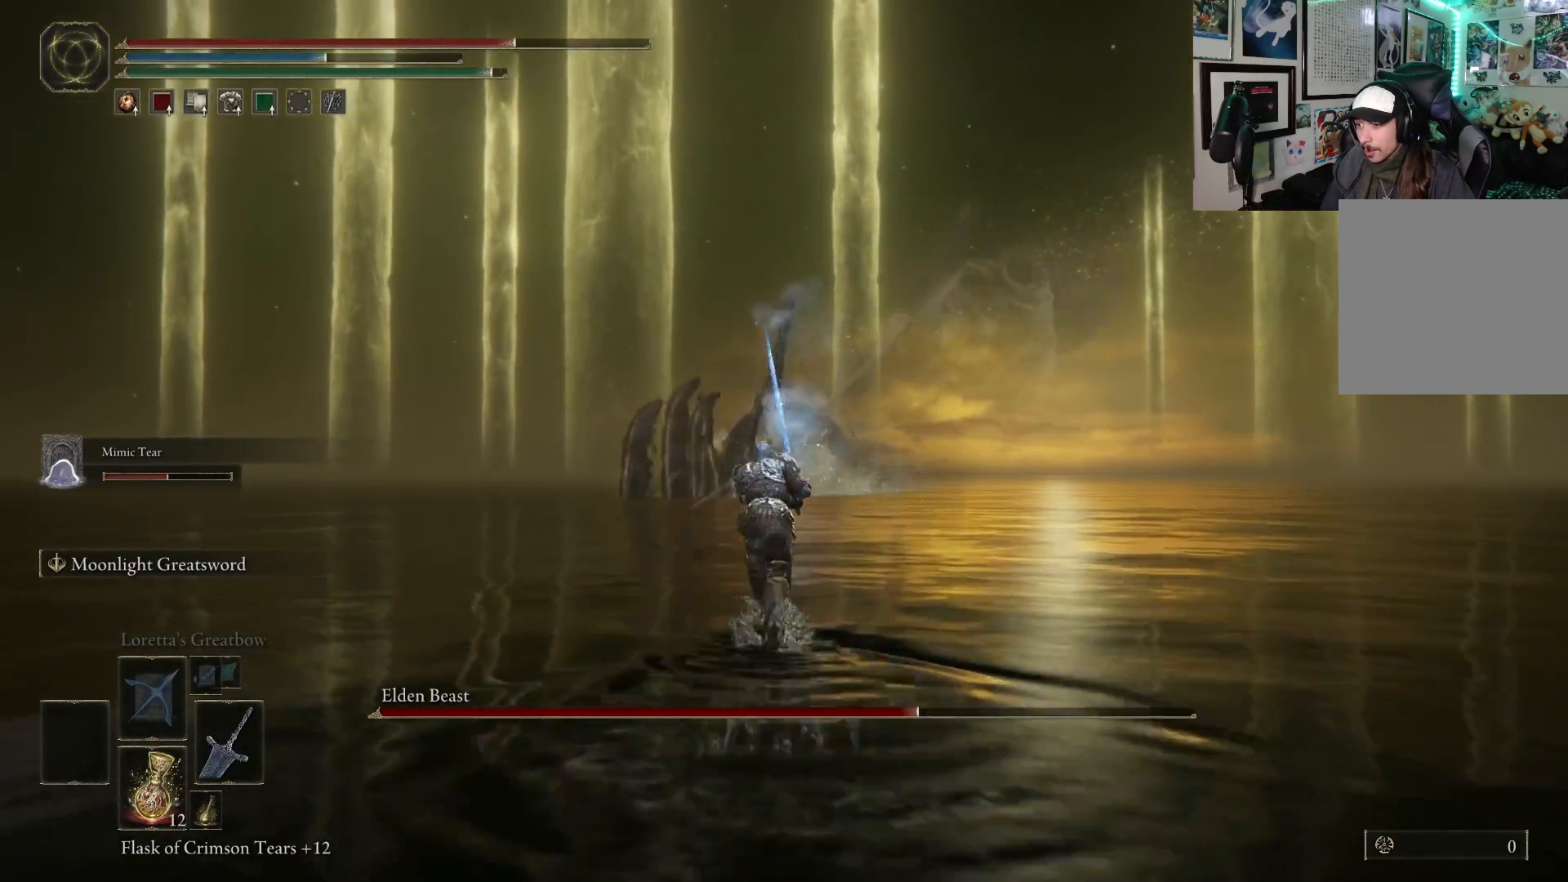
{"buttons": ["B"], "left_stick": "up", "right_stick": "center", "events": []}
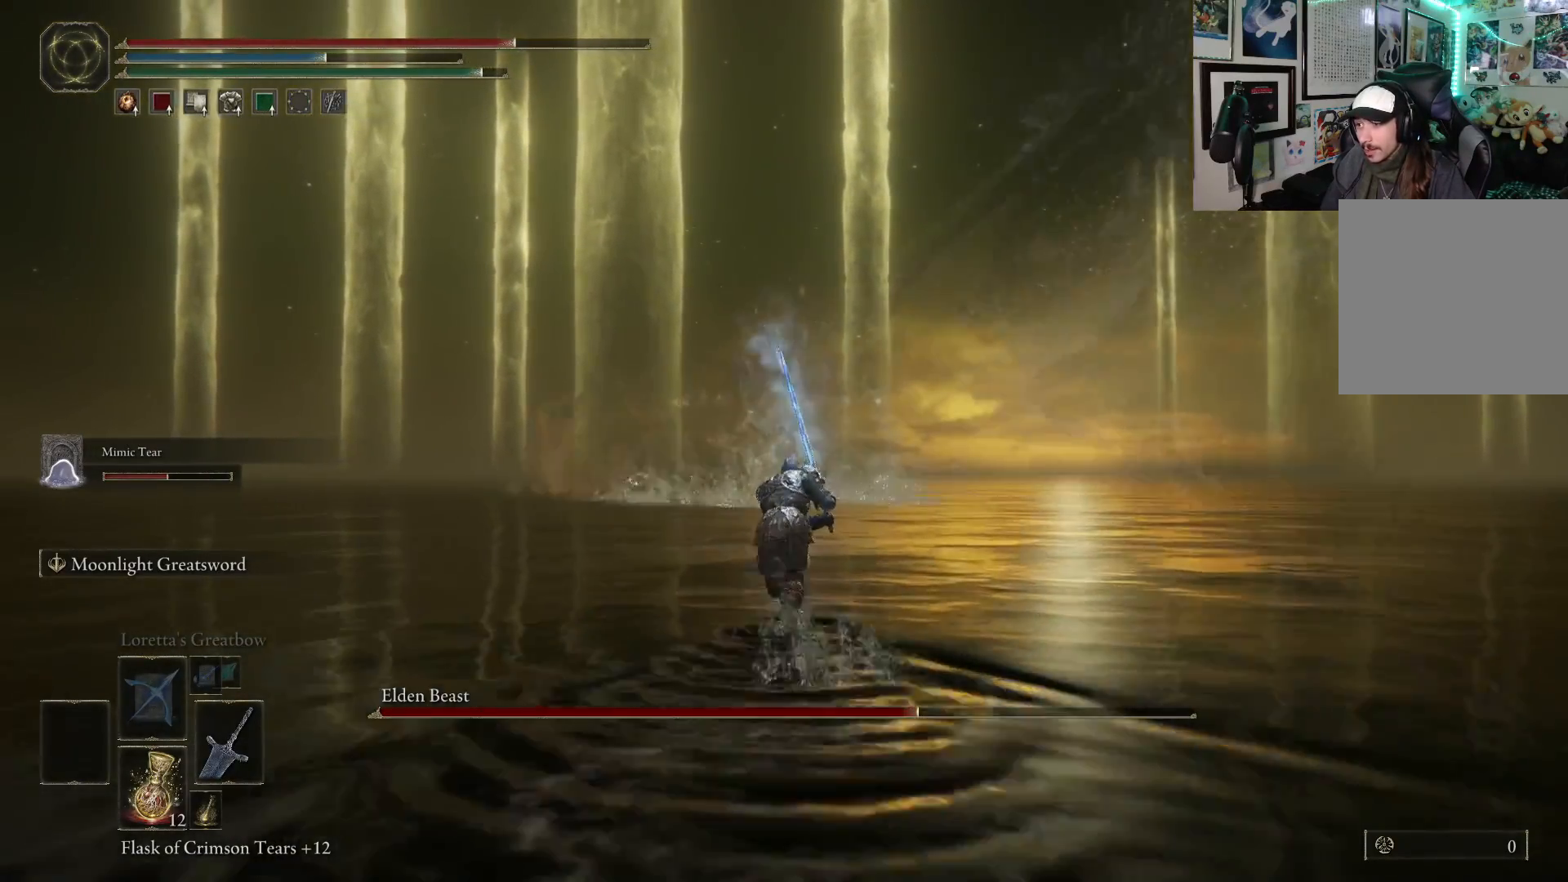
{"buttons": ["B"], "left_stick": "up", "right_stick": "center", "events": []}
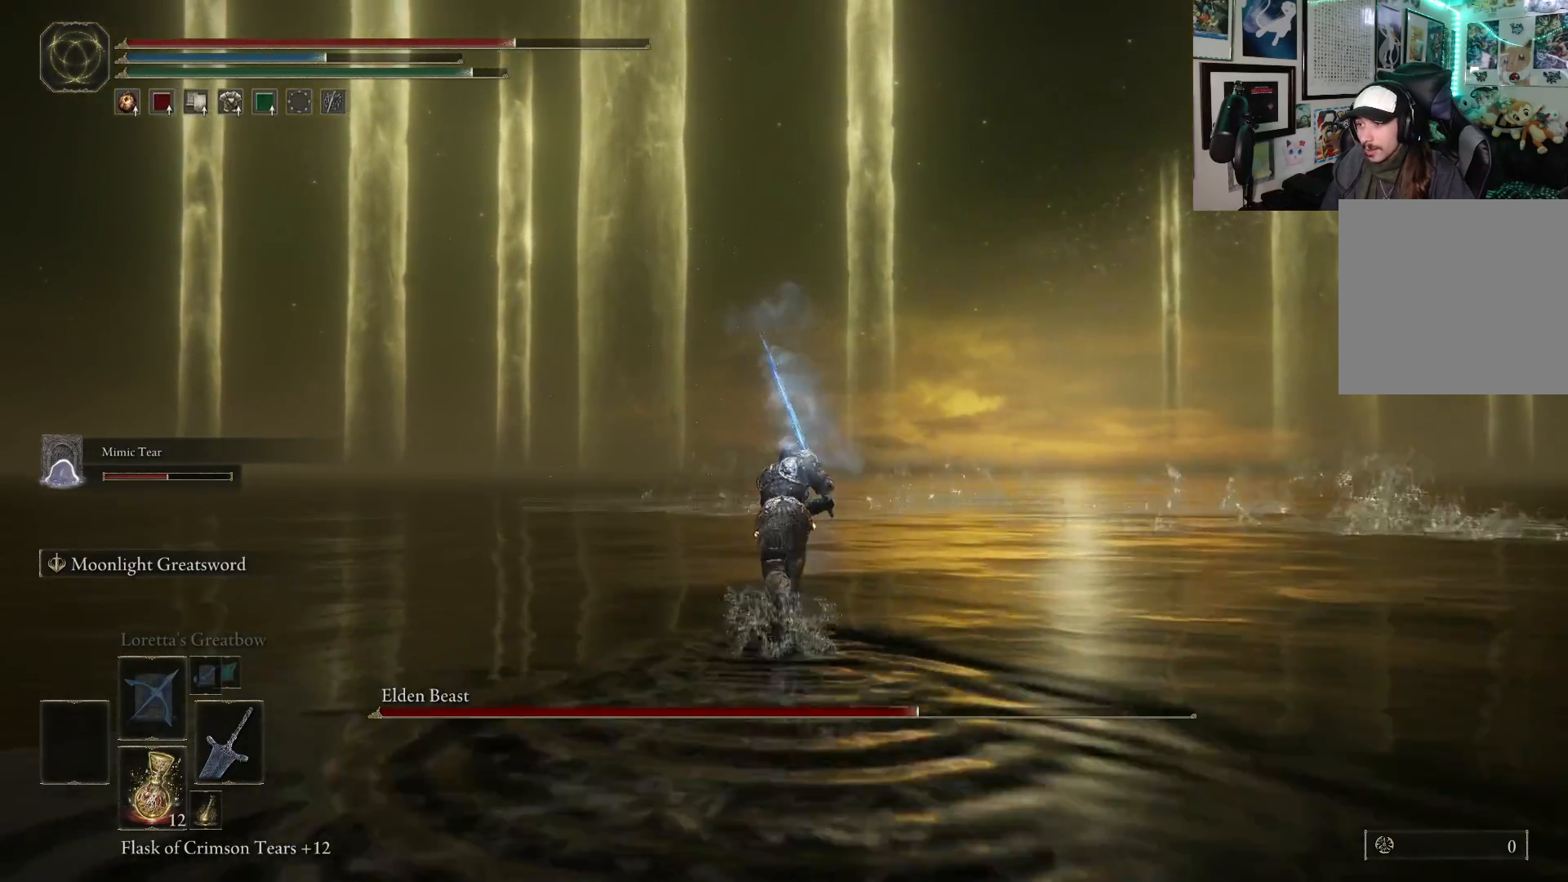
{"buttons": ["B"], "left_stick": "right", "right_stick": "right", "events": [[317, "left_stick", "up-right"], [417, "right_stick", "right"], [450, "left_stick", "right"]]}
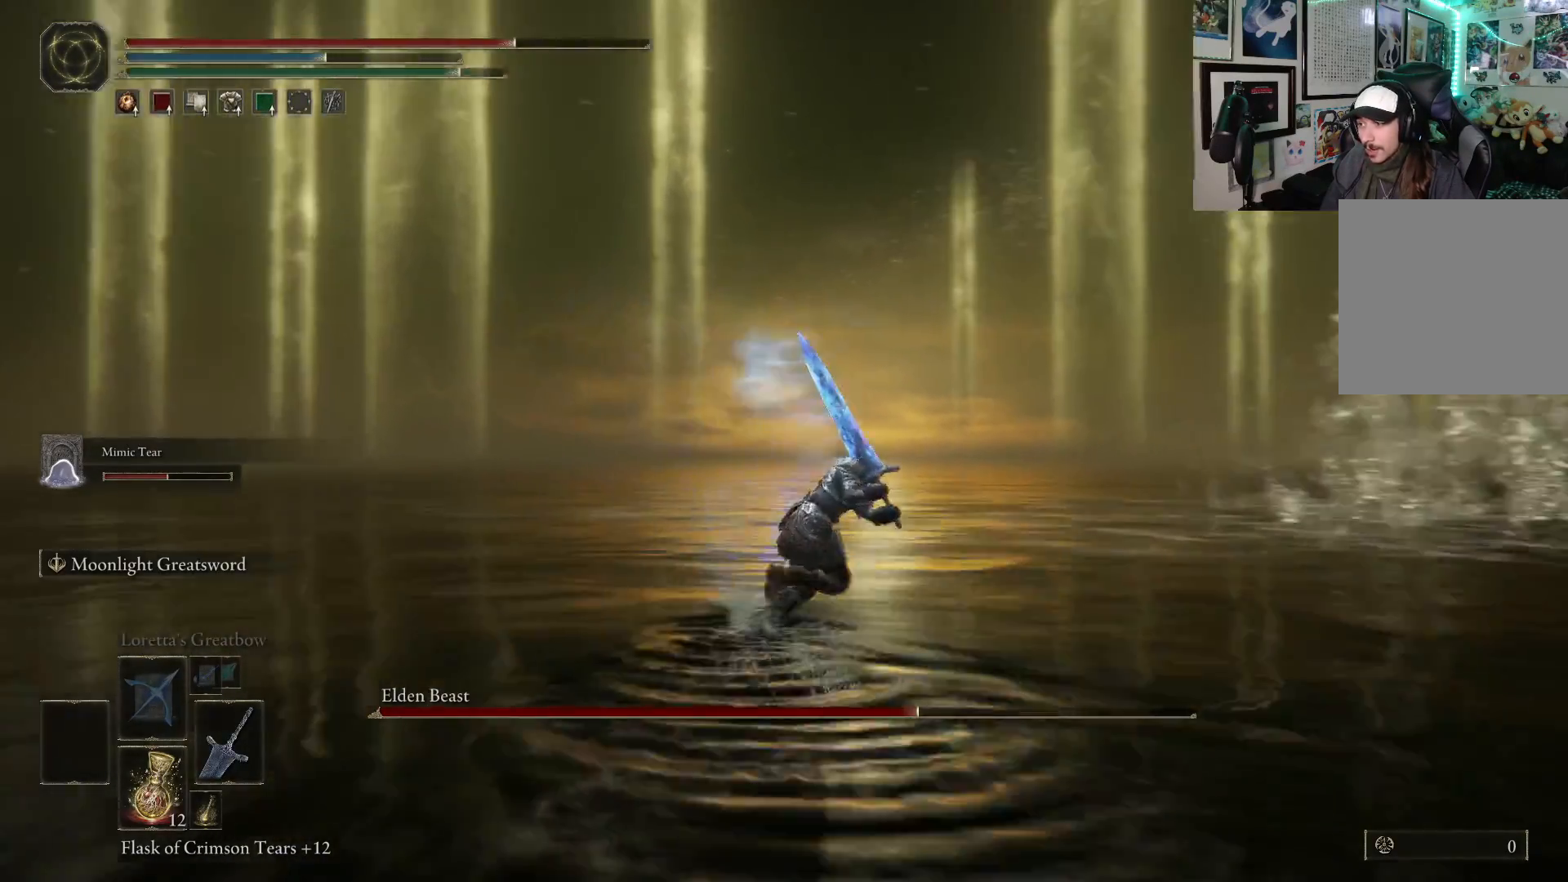
{"buttons": ["B"], "left_stick": "up", "right_stick": "right", "events": [[117, "left_stick", "up-right"], [217, "left_stick", "up"], [267, "right_stick", "center"], [450, "right_stick", "right"]]}
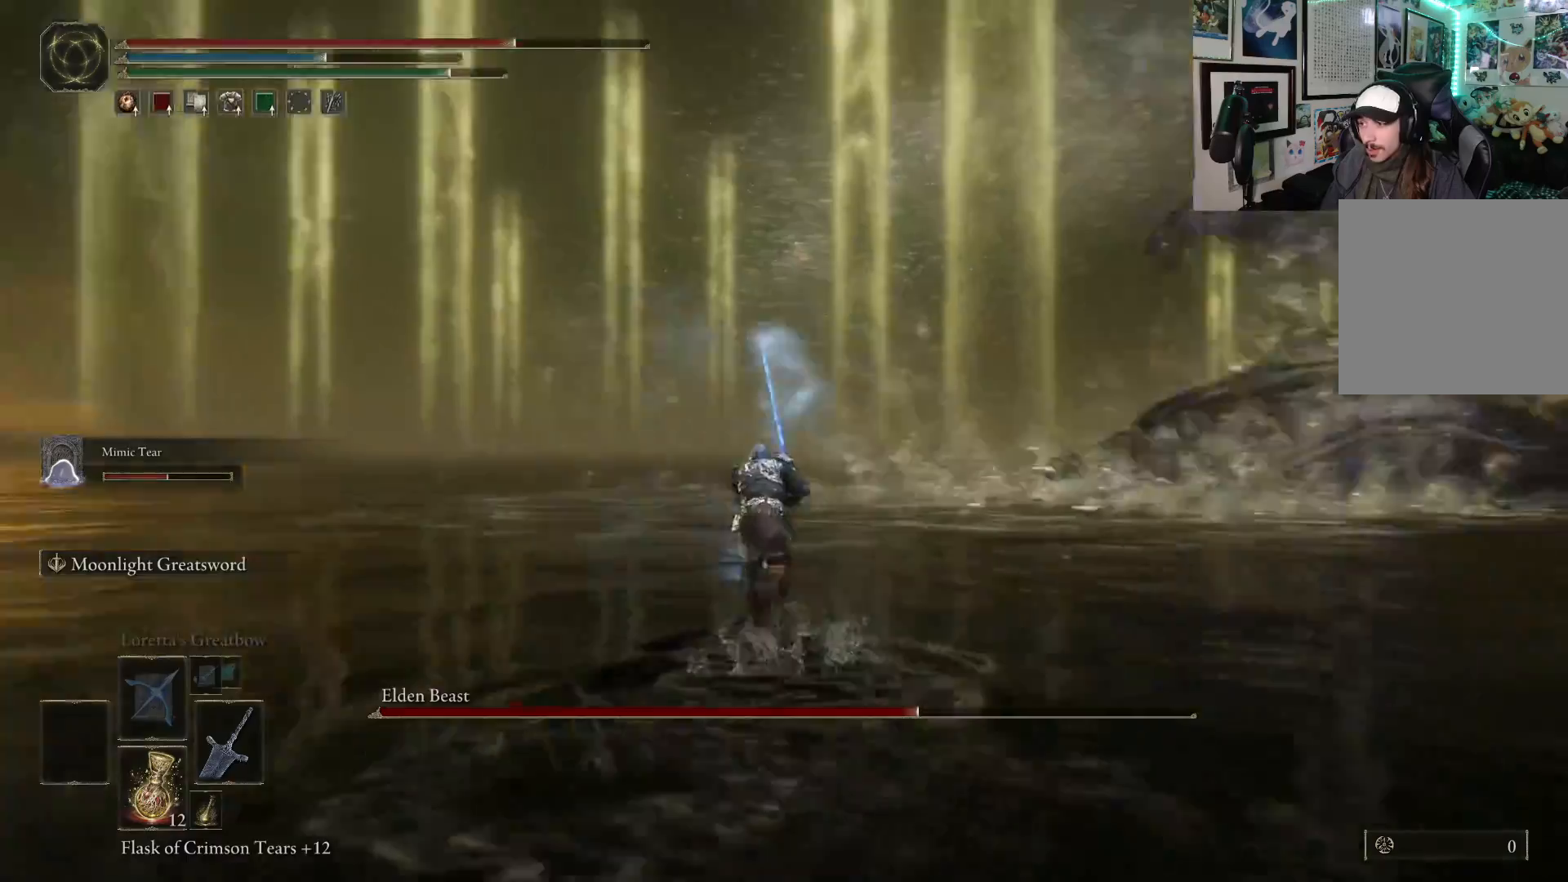
{"buttons": ["B"], "left_stick": "up", "right_stick": "center", "events": [[33, "left_stick", "up-right"], [283, "left_stick", "up"], [417, "right_stick", "center"]]}
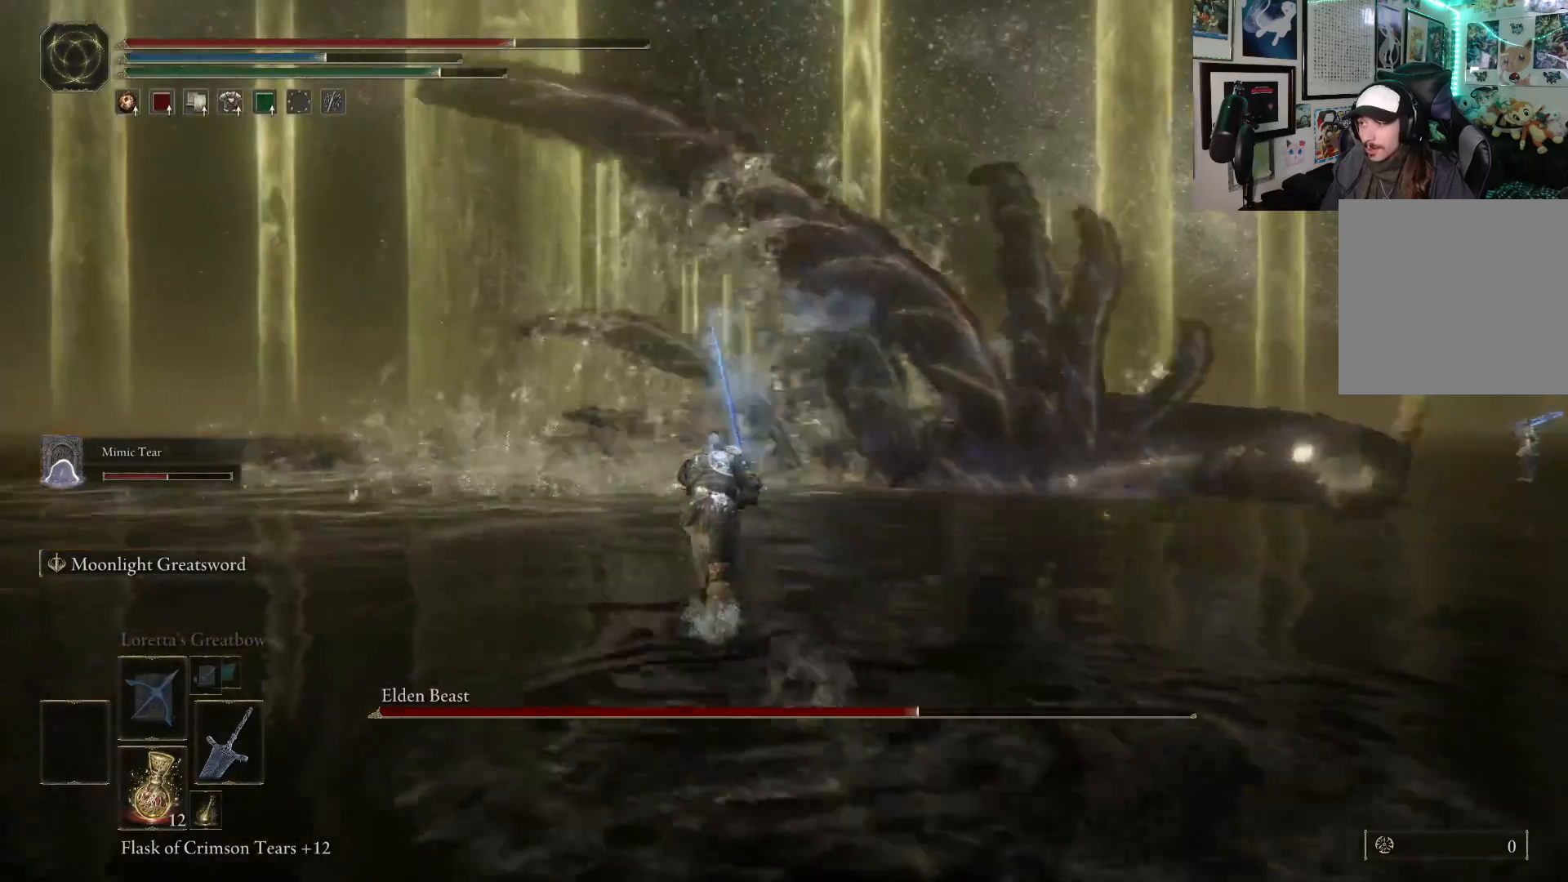
{"buttons": ["B"], "left_stick": "up", "right_stick": "center", "events": [[183, "right_stick", "right"], [450, "right_stick", "center"]]}
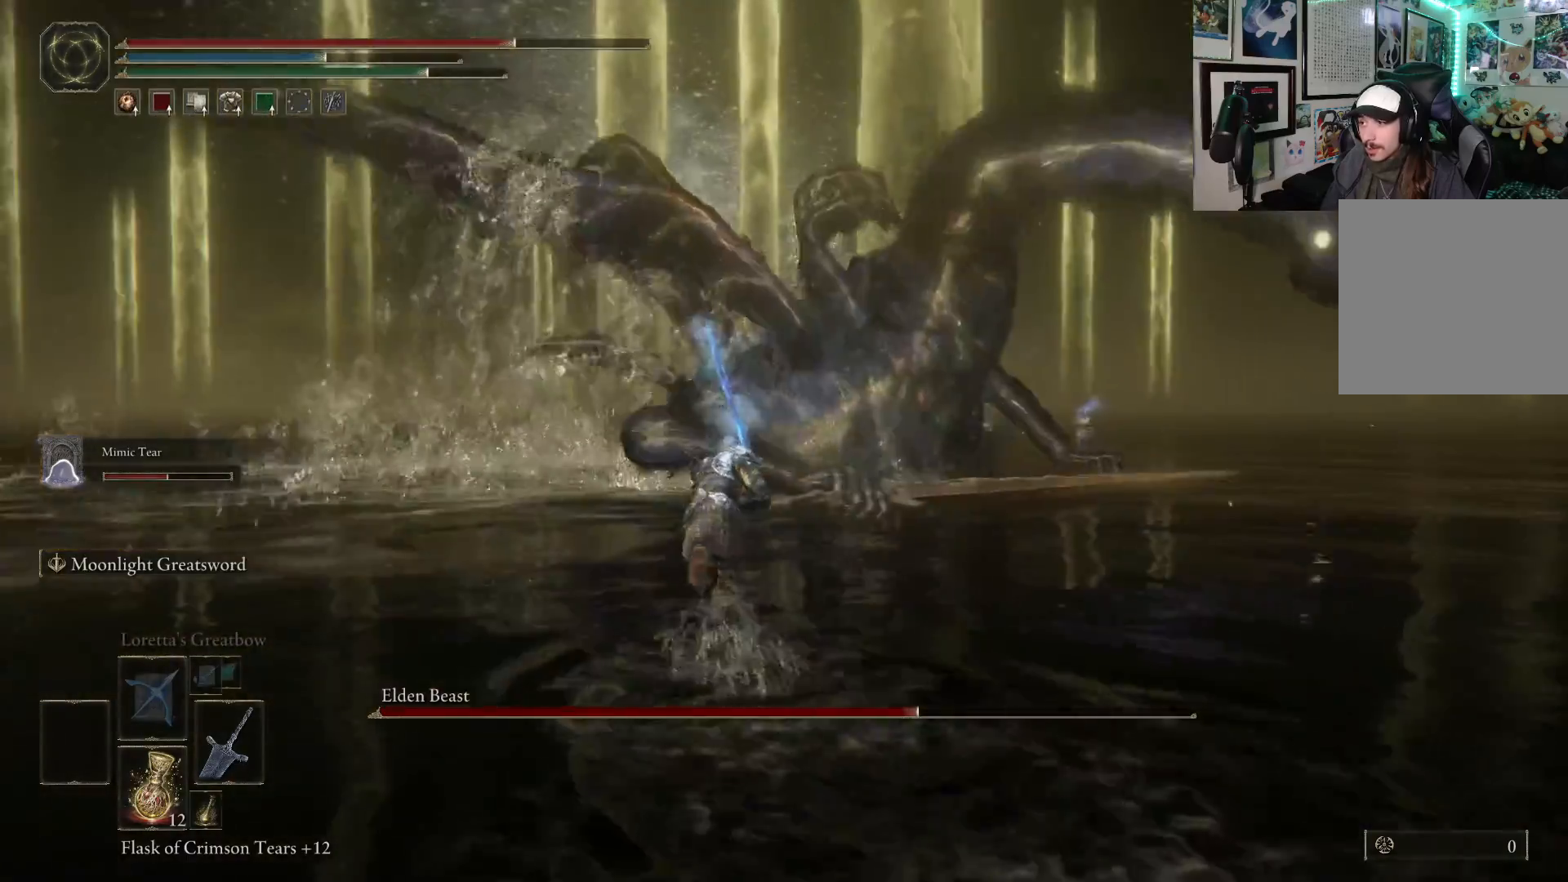
{"buttons": ["B"], "left_stick": "up", "right_stick": "center", "events": [[283, "right_stick", "right"], [417, "right_stick", "center"]]}
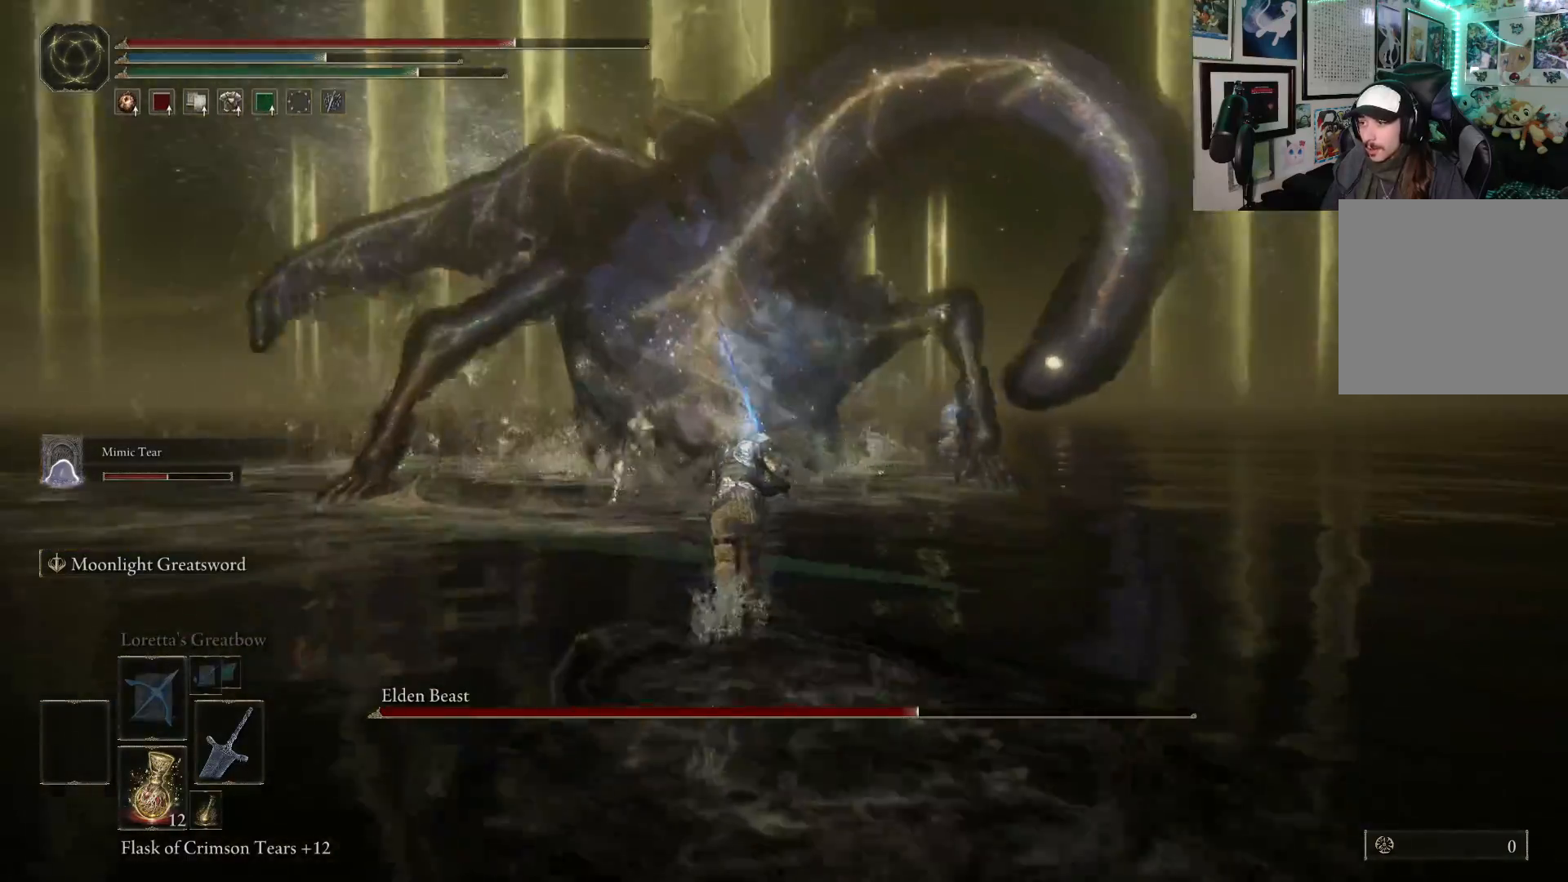
{"buttons": ["B"], "left_stick": "up", "right_stick": "center", "events": []}
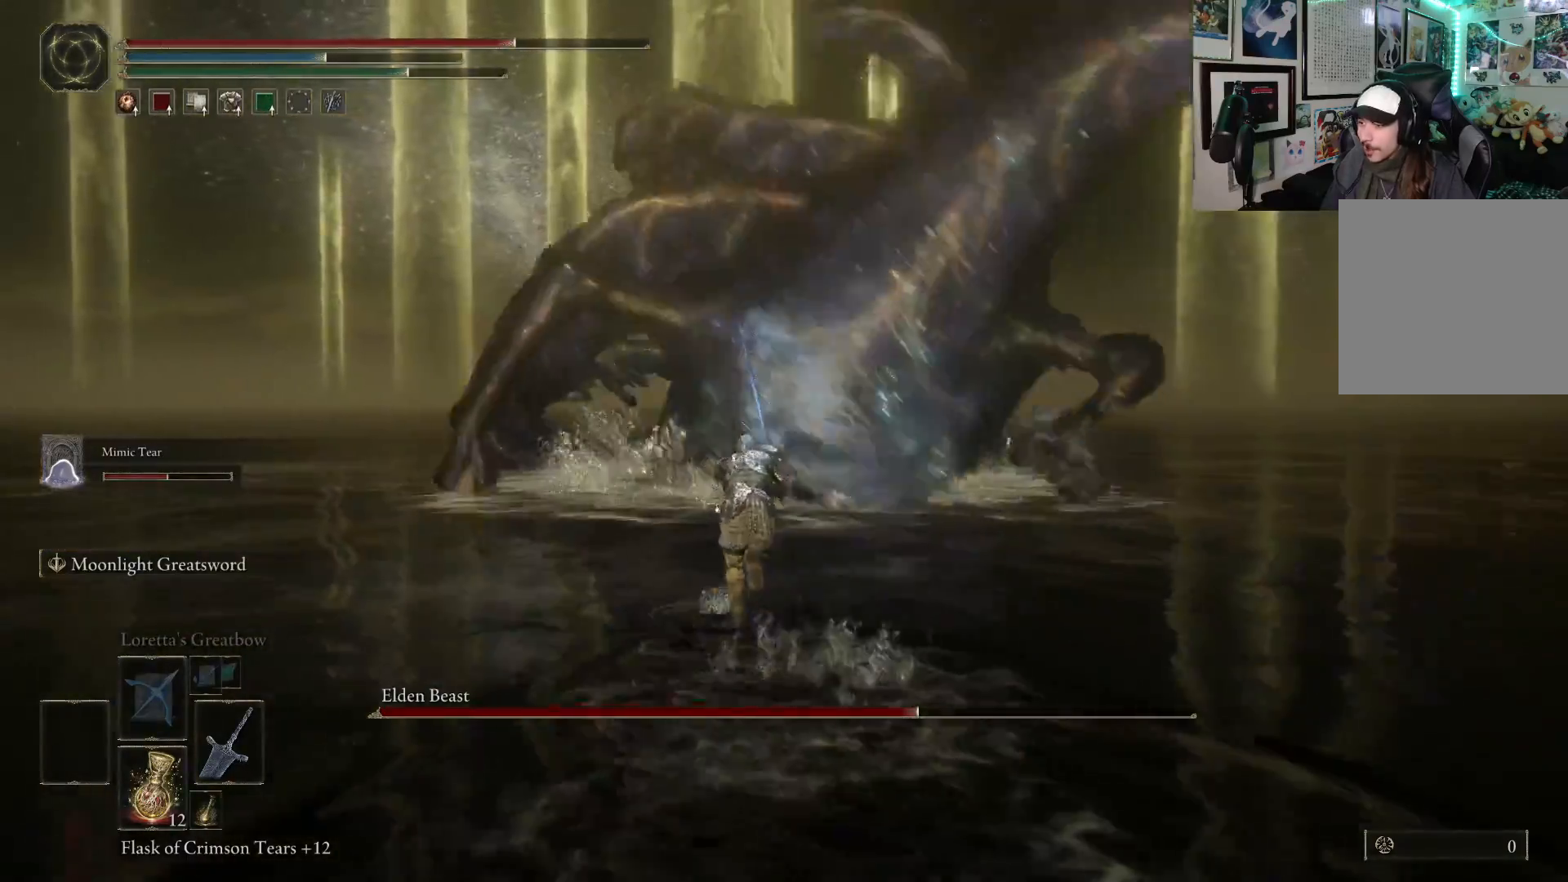
{"buttons": ["B"], "left_stick": "up", "right_stick": "center", "events": []}
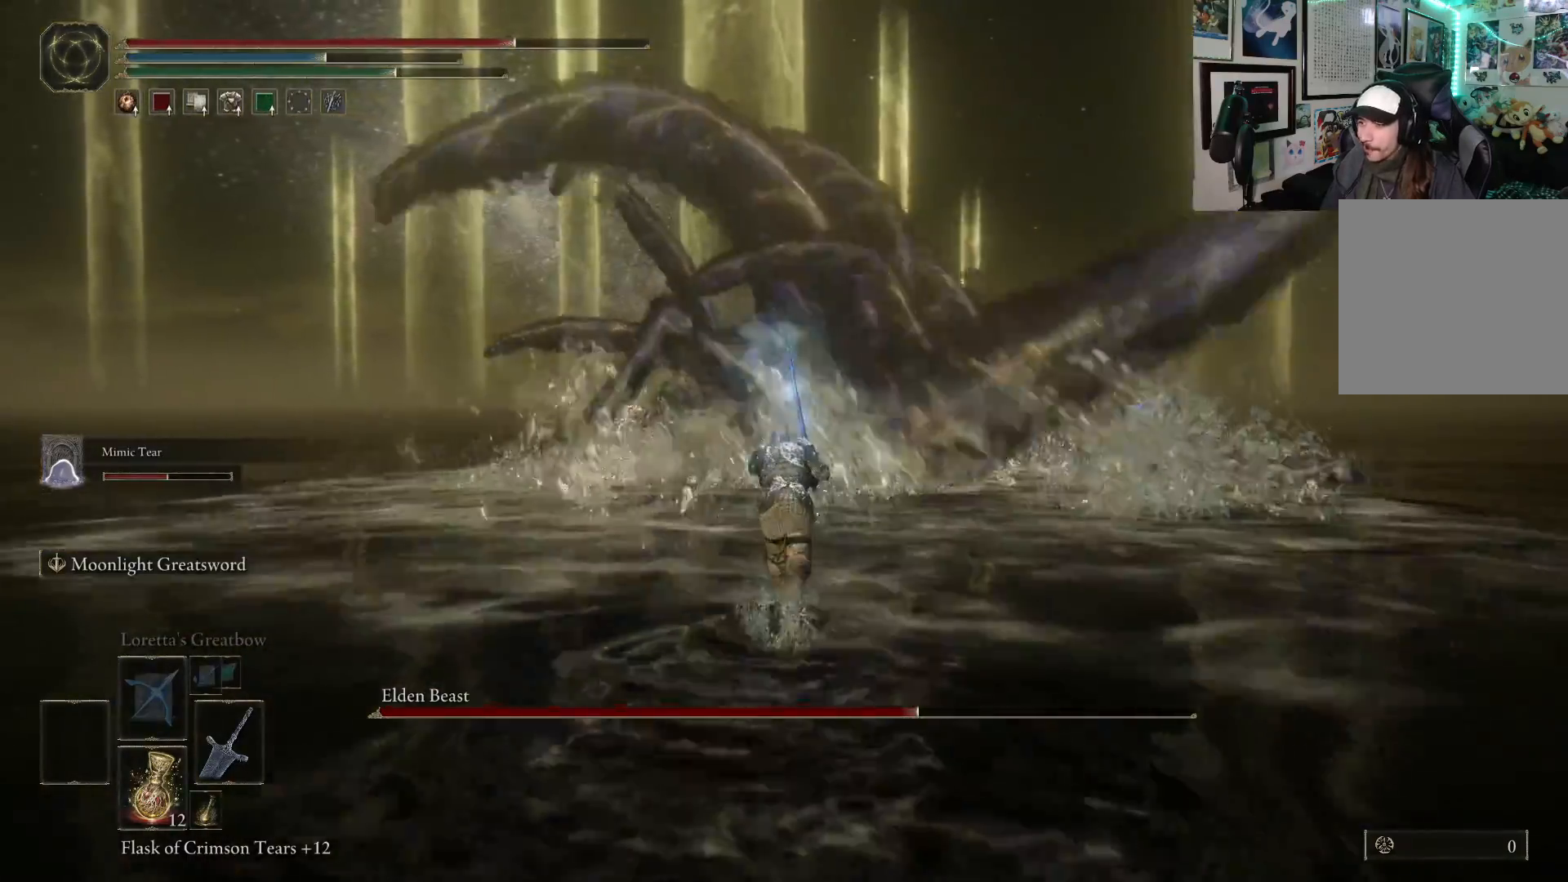
{"buttons": ["B"], "left_stick": "up", "right_stick": "center", "events": []}
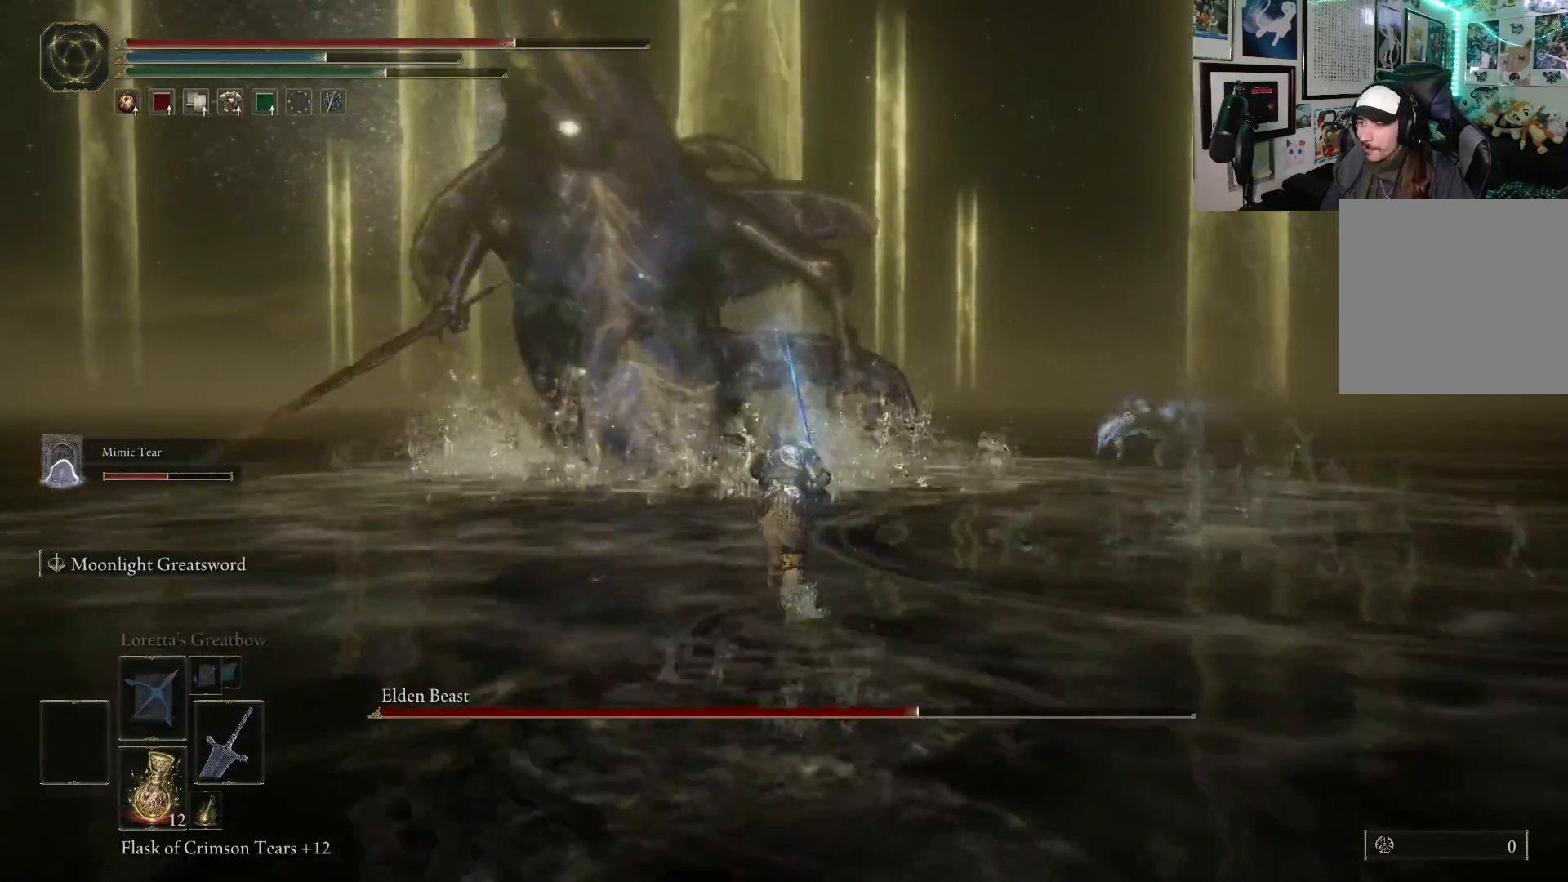
{"buttons": ["B"], "left_stick": "up-left", "right_stick": "center", "events": [[367, "left_stick", "up-left"]]}
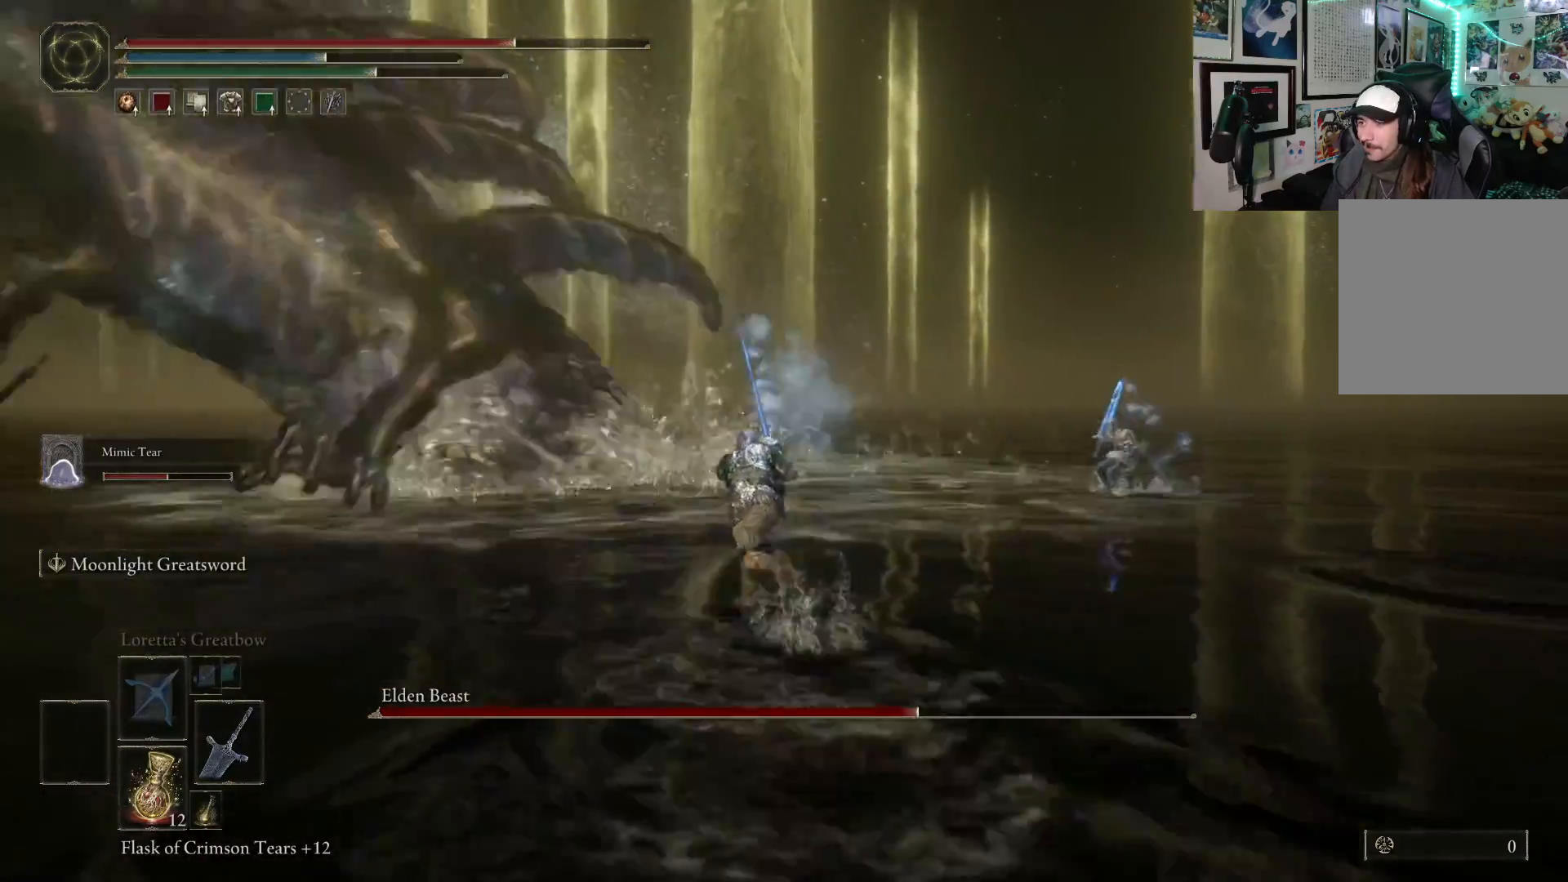
{"buttons": [], "left_stick": "down-left", "right_stick": "center", "events": [[267, "left_stick", "left"], [400, "left_stick", "down-left"], [433, "B", "up"]]}
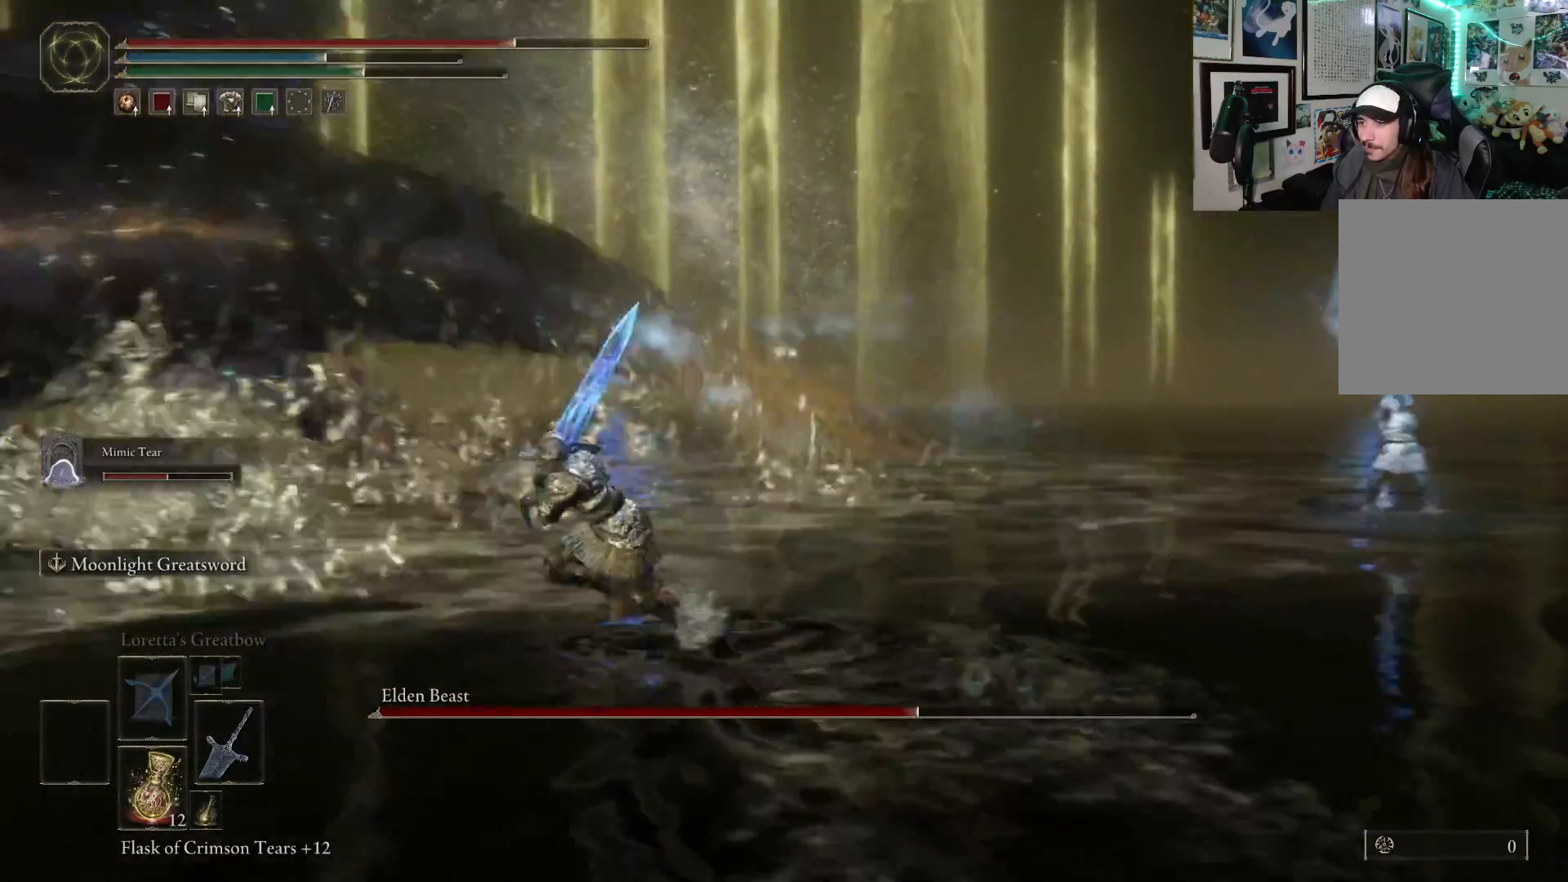
{"buttons": [], "left_stick": "up-left", "right_stick": "left", "events": [[83, "right_stick", "left"], [300, "left_stick", "left"], [483, "left_stick", "up-left"]]}
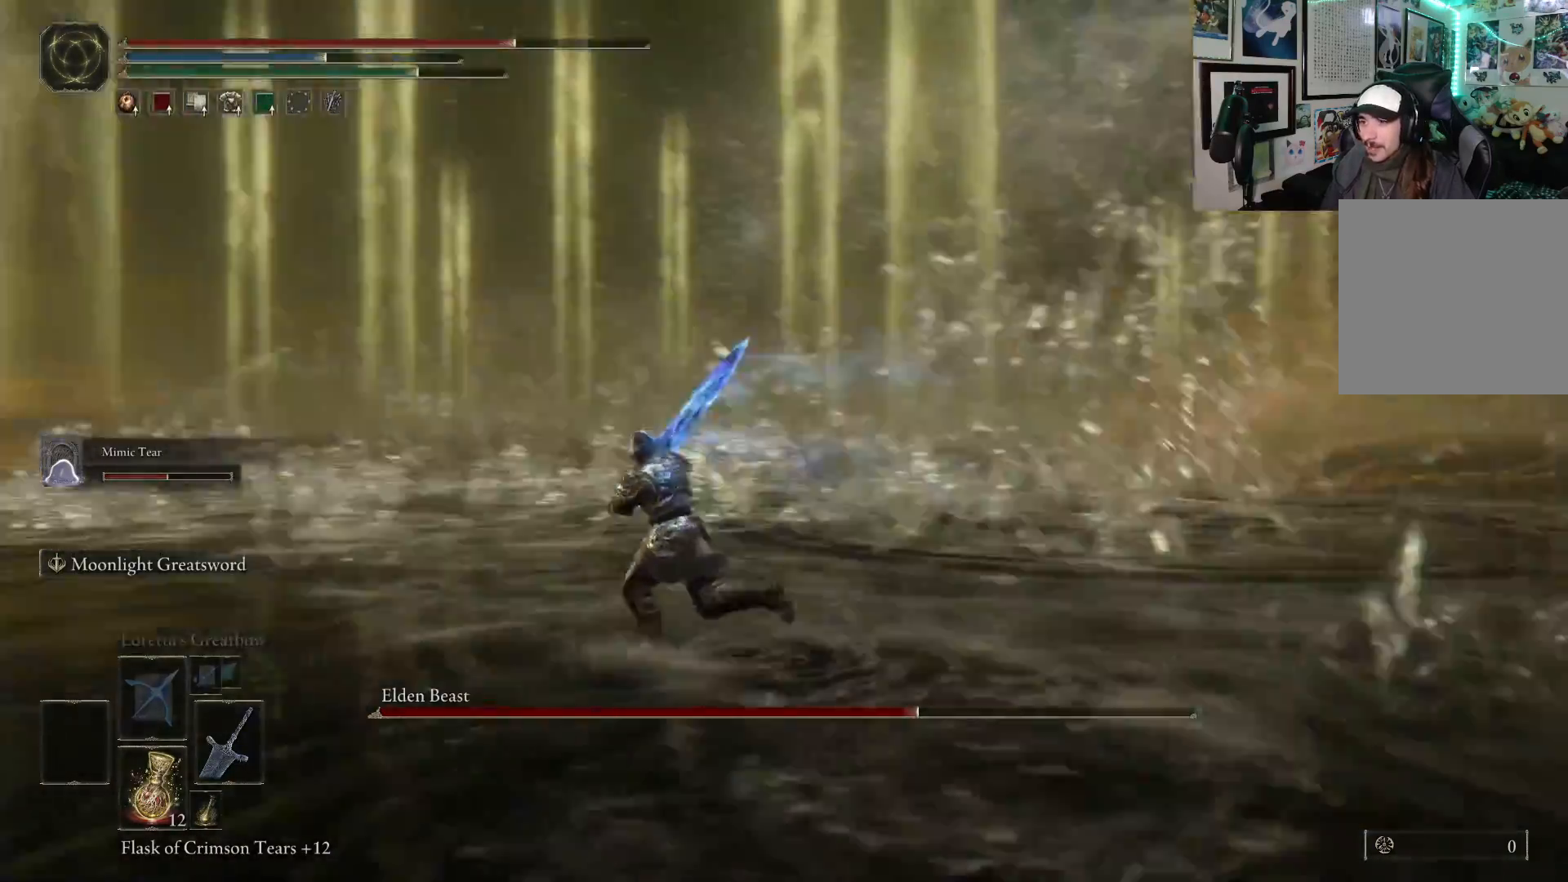
{"buttons": ["B"], "left_stick": "up-left", "right_stick": "center", "events": [[100, "right_stick", "center"], [167, "B", "down"]]}
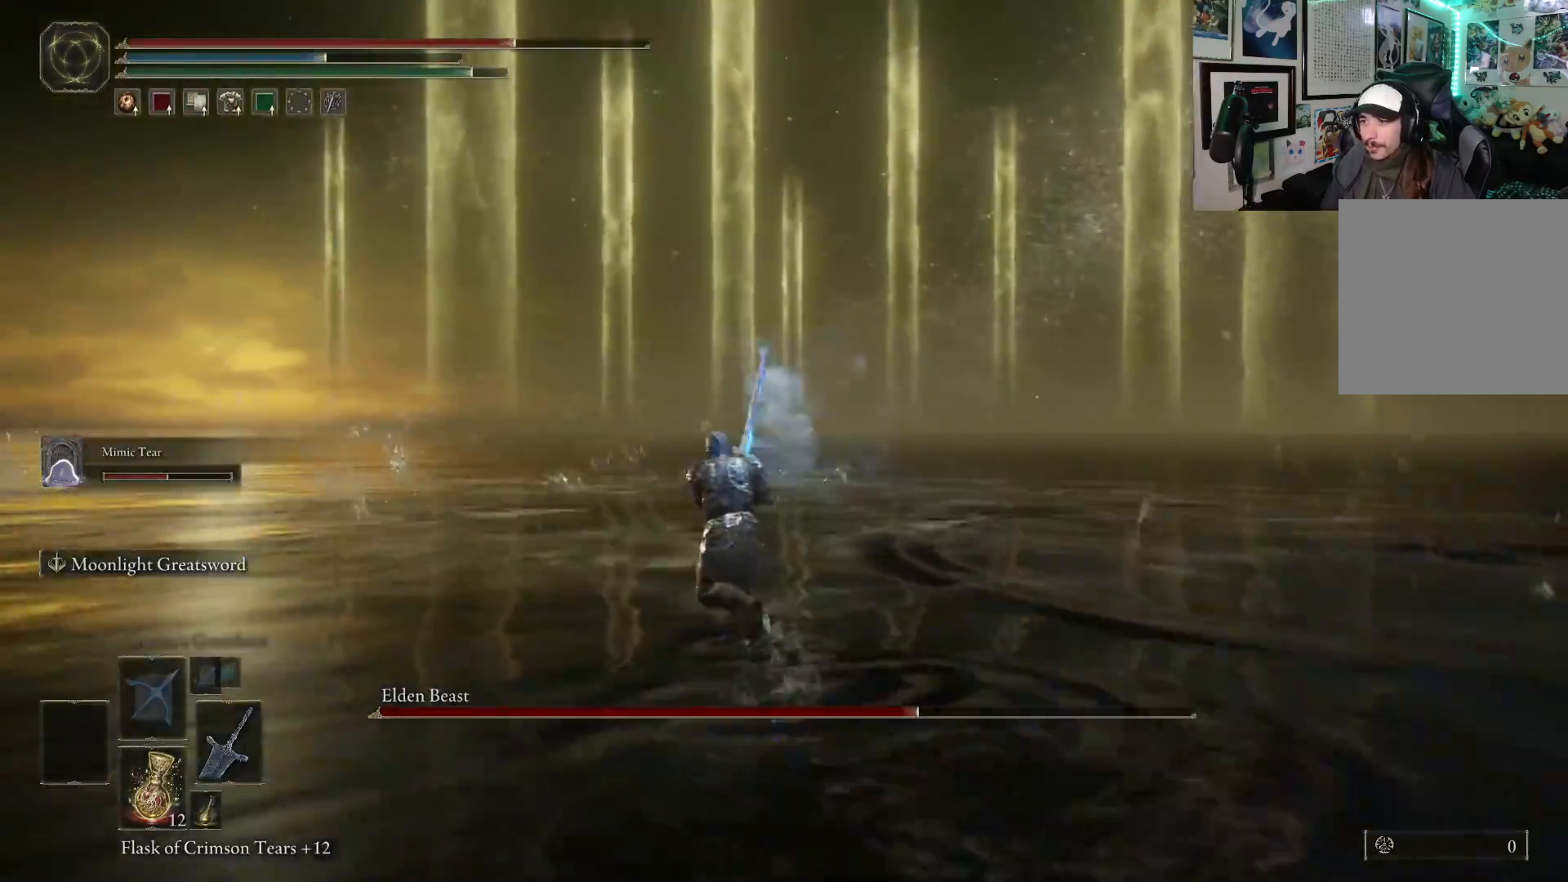
{"buttons": ["B"], "left_stick": "up-left", "right_stick": "left", "events": [[267, "right_stick", "left"]]}
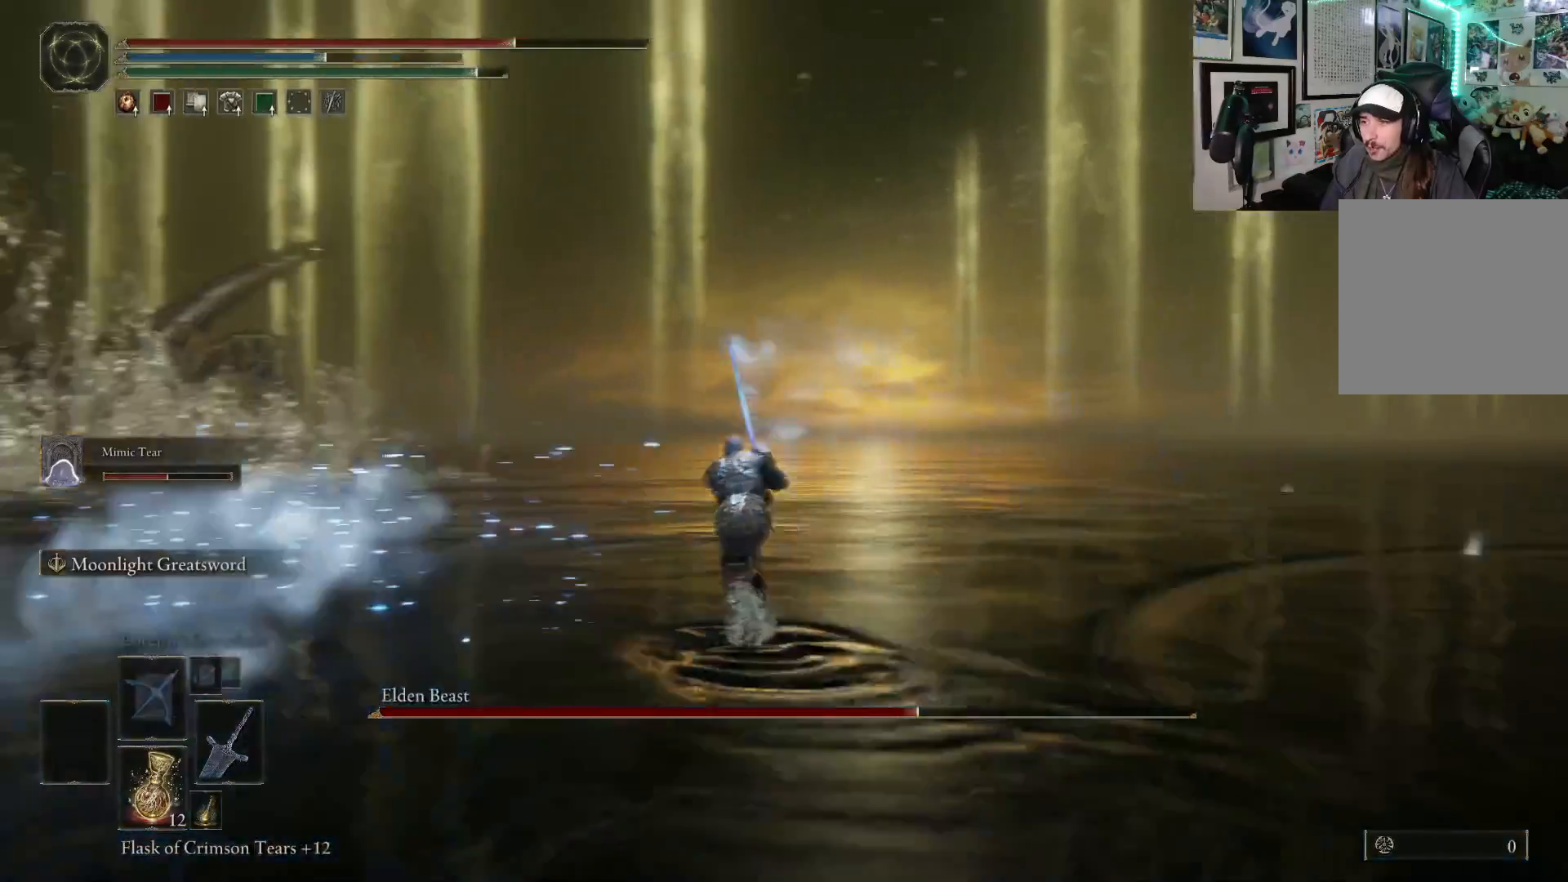
{"buttons": ["B"], "left_stick": "up", "right_stick": "center", "events": [[83, "left_stick", "up"], [150, "right_stick", "center"]]}
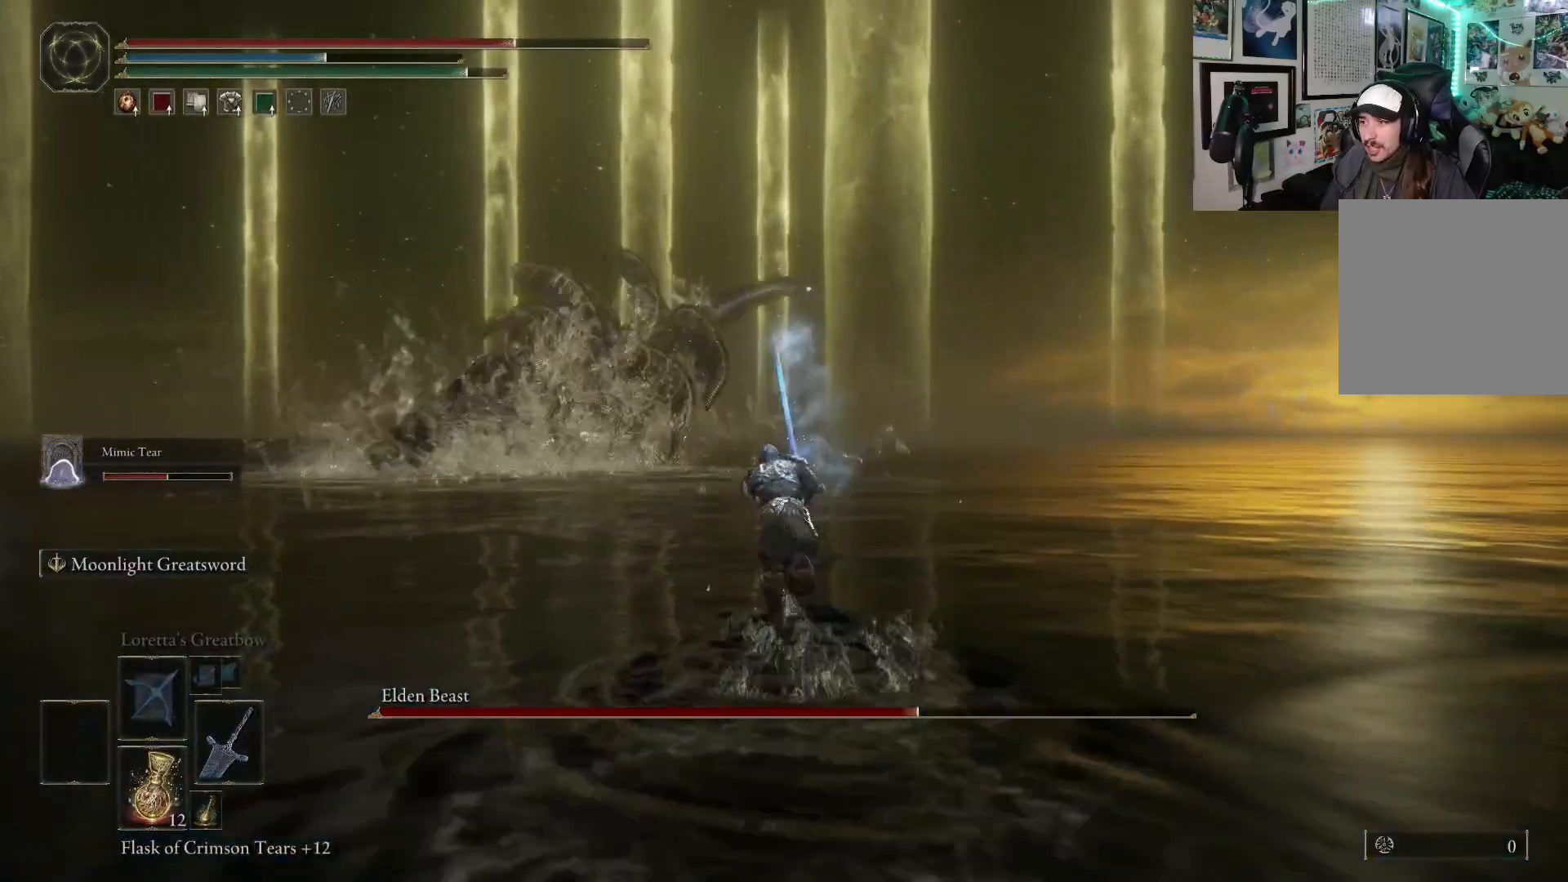
{"buttons": ["B"], "left_stick": "up", "right_stick": "center", "events": [[100, "right_stick", "left"], [283, "right_stick", "center"]]}
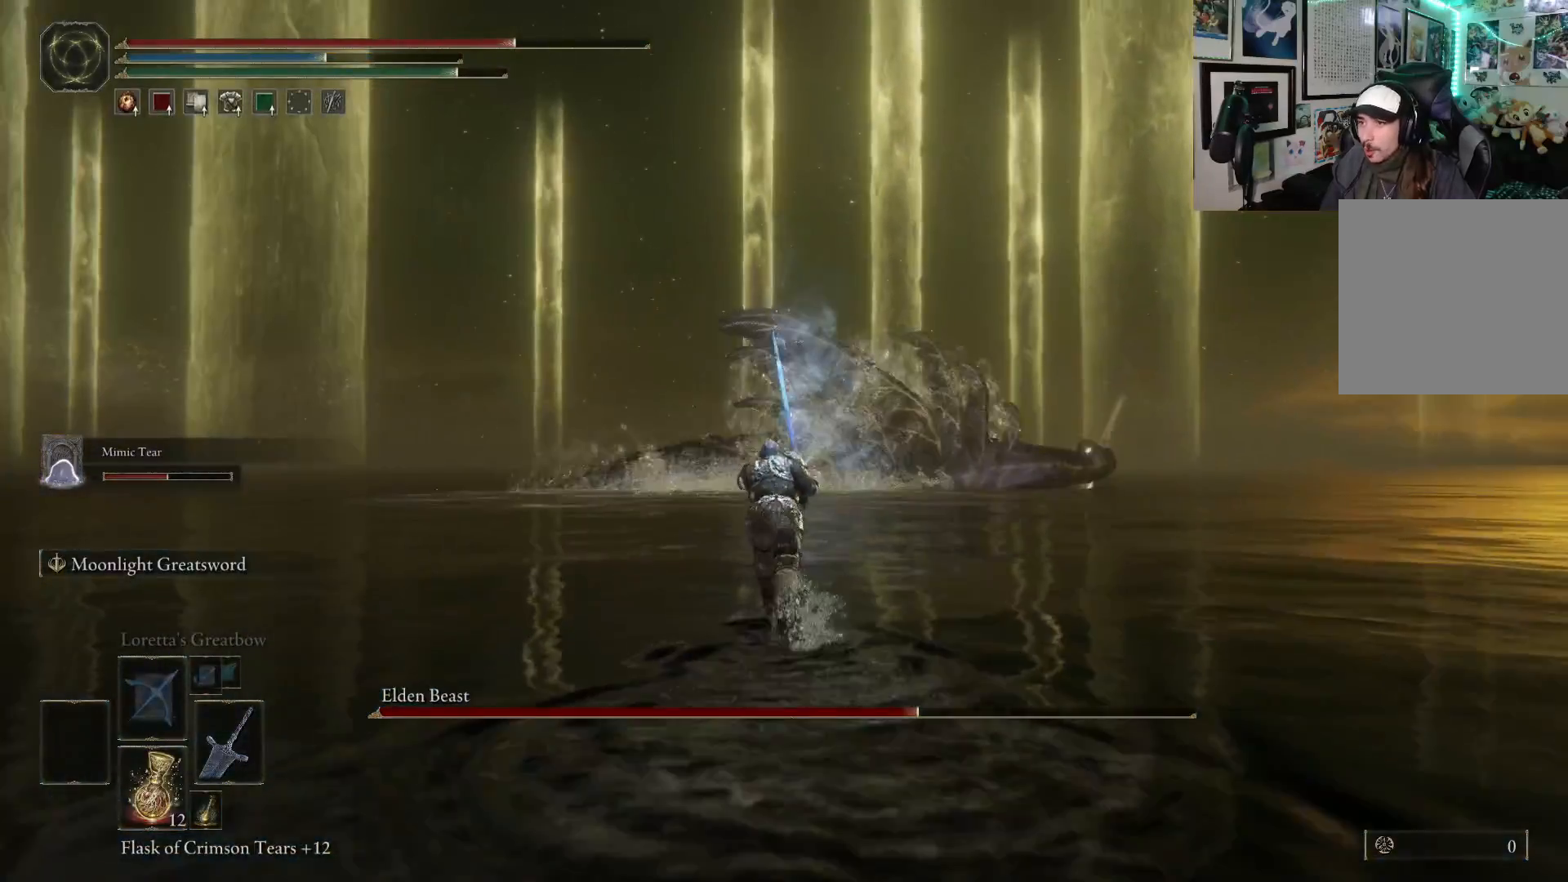
{"buttons": ["B"], "left_stick": "up", "right_stick": "right", "events": [[400, "right_stick", "right"]]}